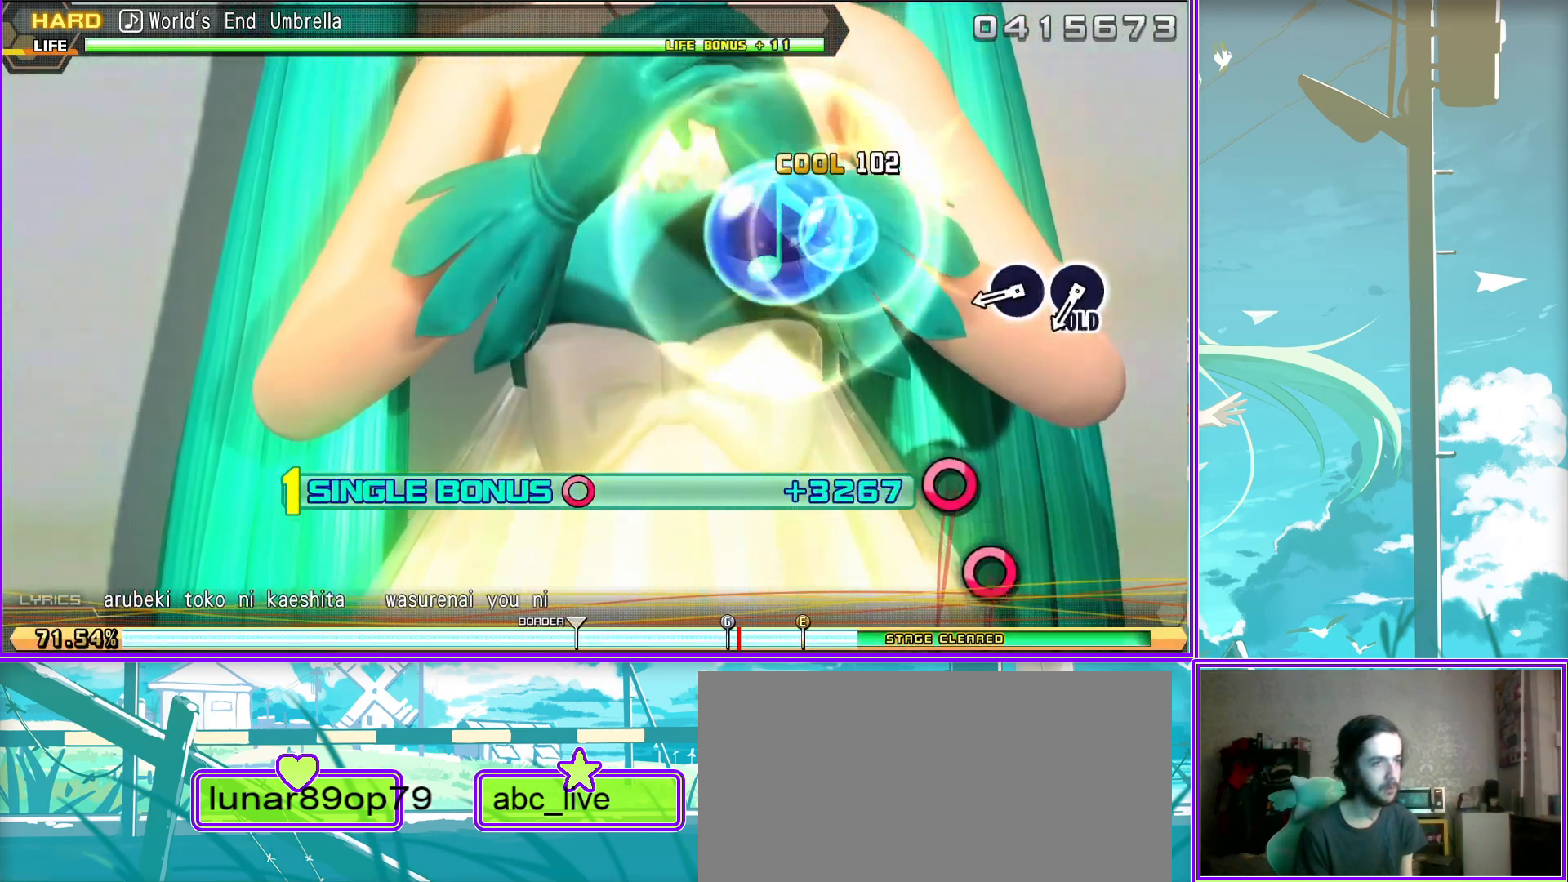
Gameplay with a controller (PlayStation layout); each line is a JSON object with the inputs held at the frame after it. "events" lists button and stick changes between this image and that frame as [ms after this image, input, new state], when the widget could be followed in between.
{"buttons": ["L2"], "left_stick": "center", "right_stick": "center", "events": [[17, "CIRCLE", "down"], [233, "L2", "down"], [367, "CIRCLE", "up"], [383, "R2", "up"]]}
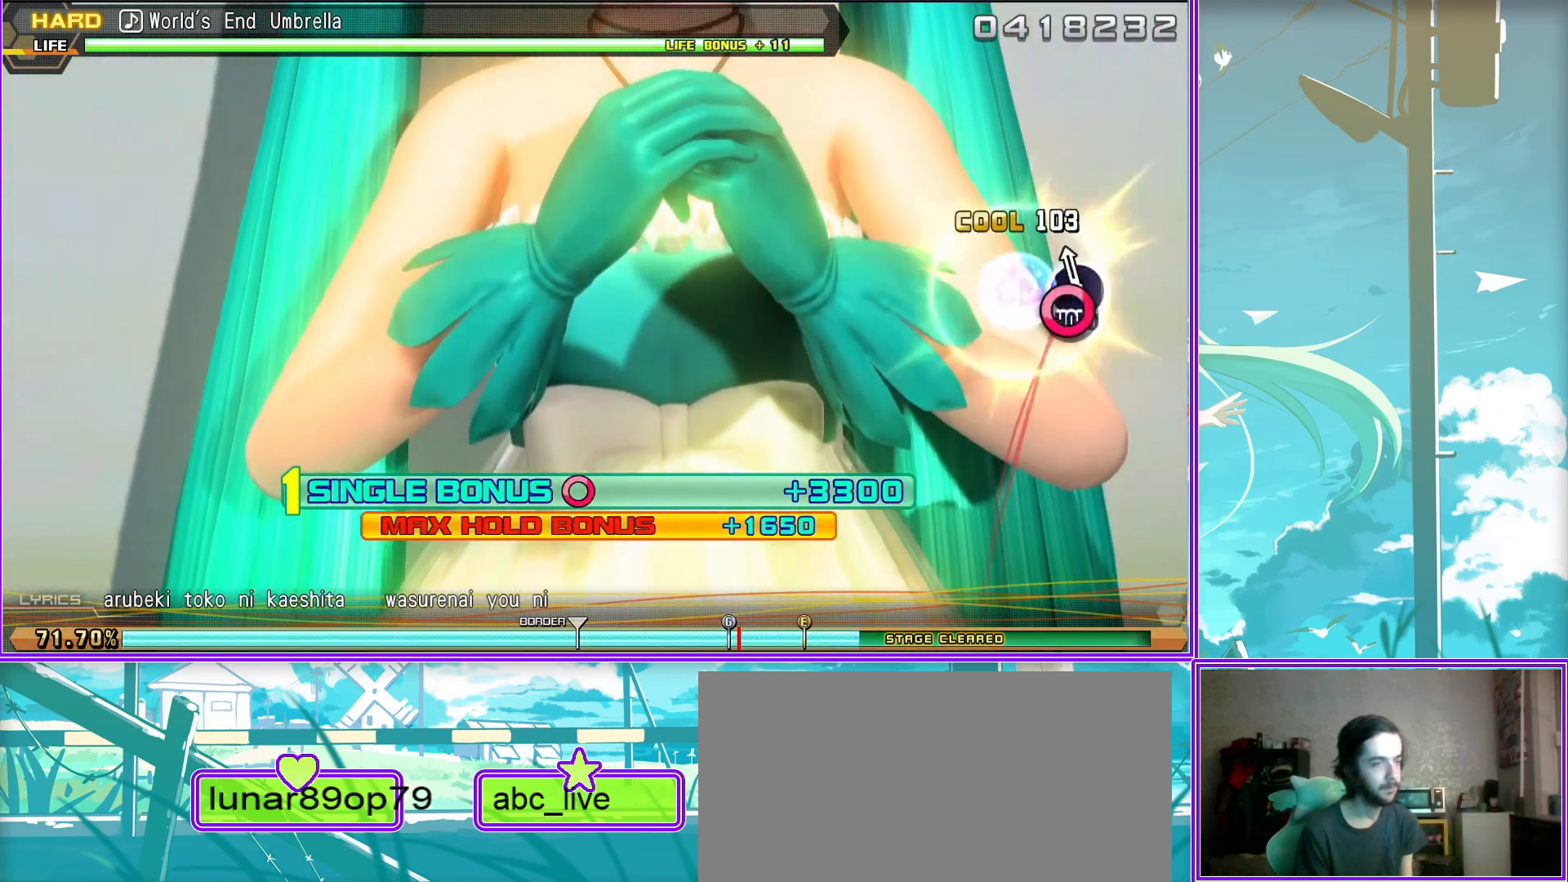
{"buttons": ["L2"], "left_stick": "center", "right_stick": "center", "events": []}
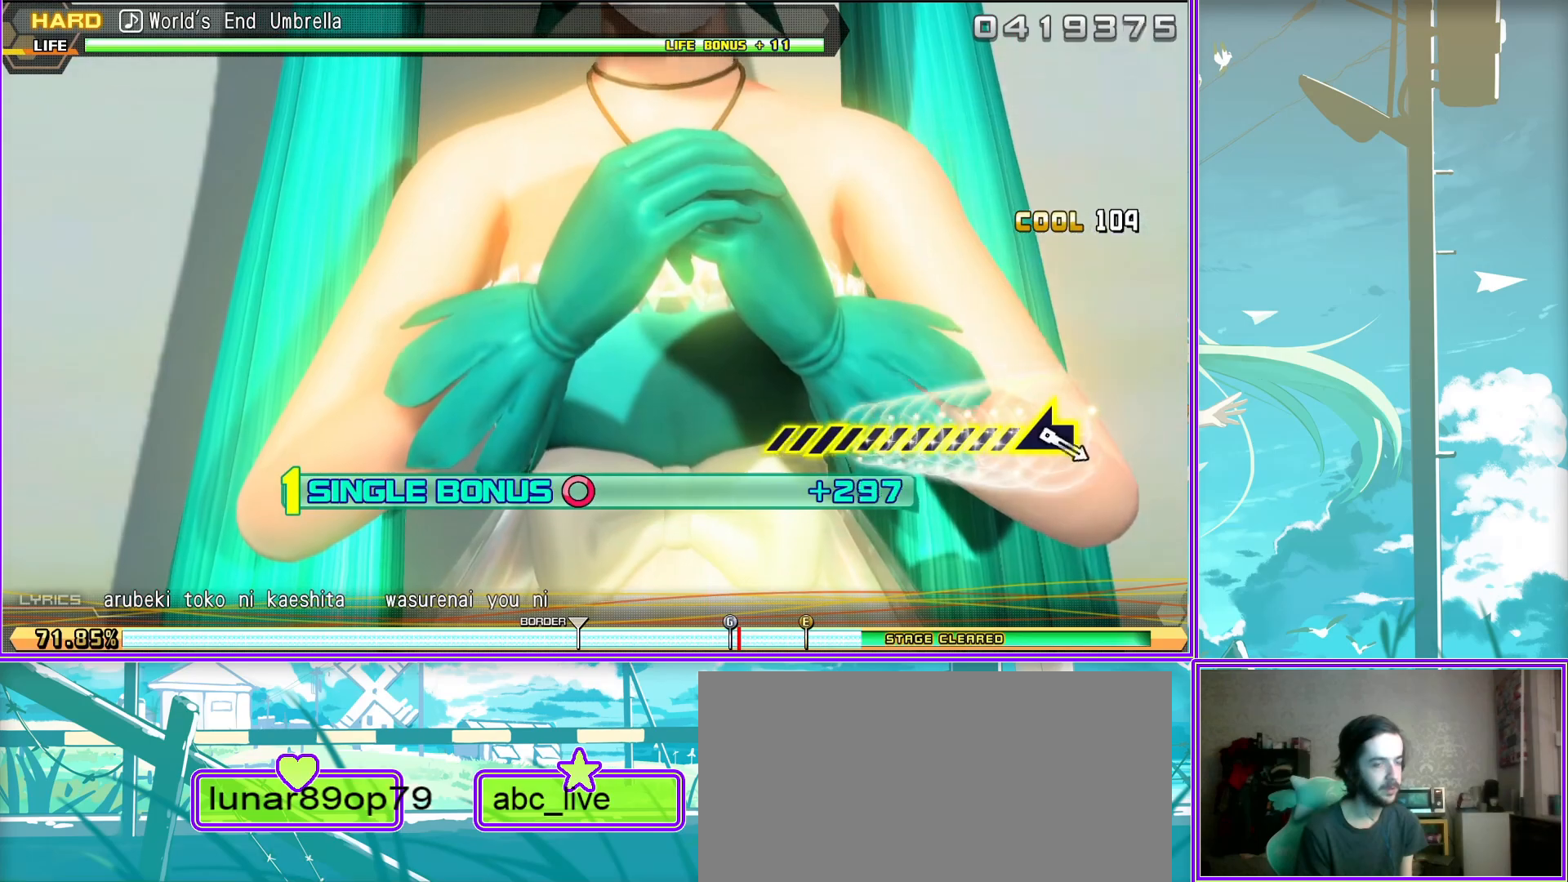
{"buttons": ["L2"], "left_stick": "down-left", "right_stick": "center", "events": [[317, "left_stick", "down-left"]]}
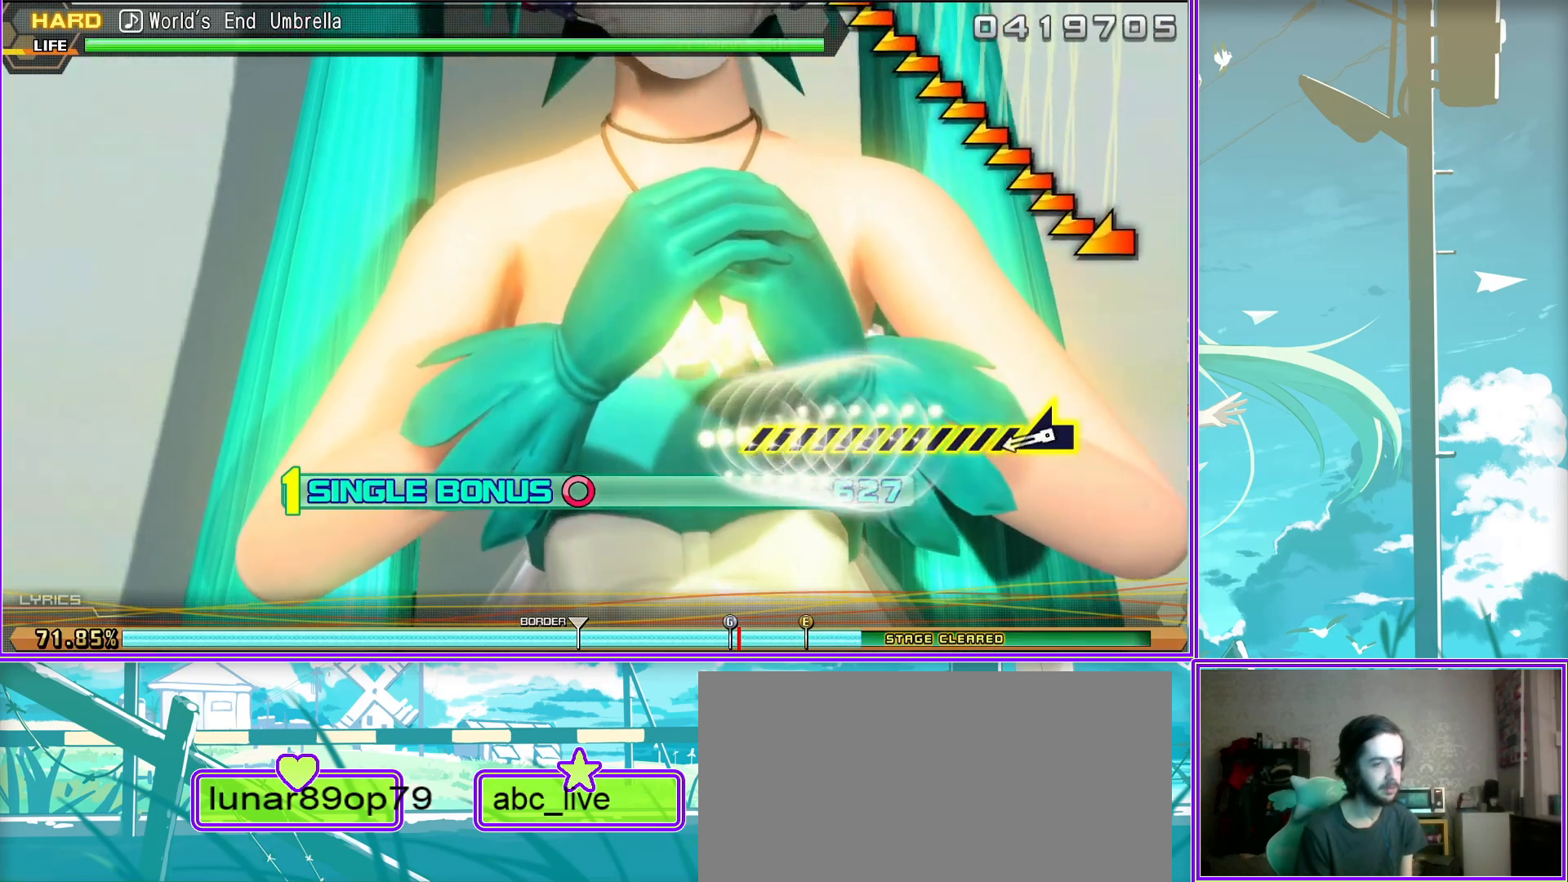
{"buttons": ["L2"], "left_stick": "left", "right_stick": "center", "events": [[317, "left_stick", "left"]]}
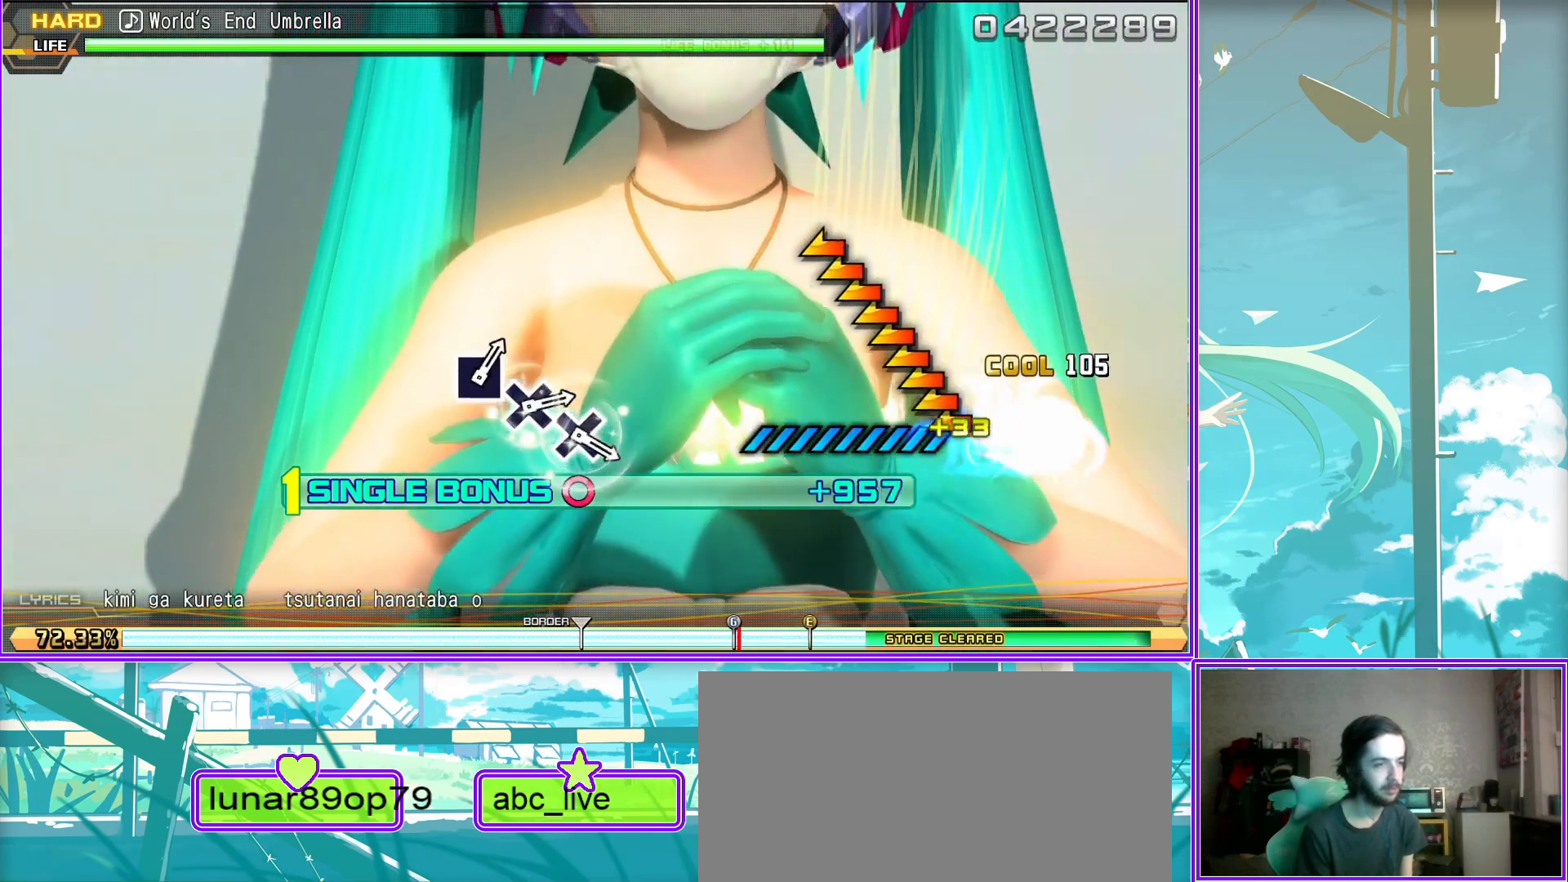
{"buttons": ["CROSS", "L2"], "left_stick": "center", "right_stick": "center", "events": [[100, "left_stick", "center"], [317, "CROSS", "down"], [367, "CROSS", "up"], [500, "CROSS", "down"]]}
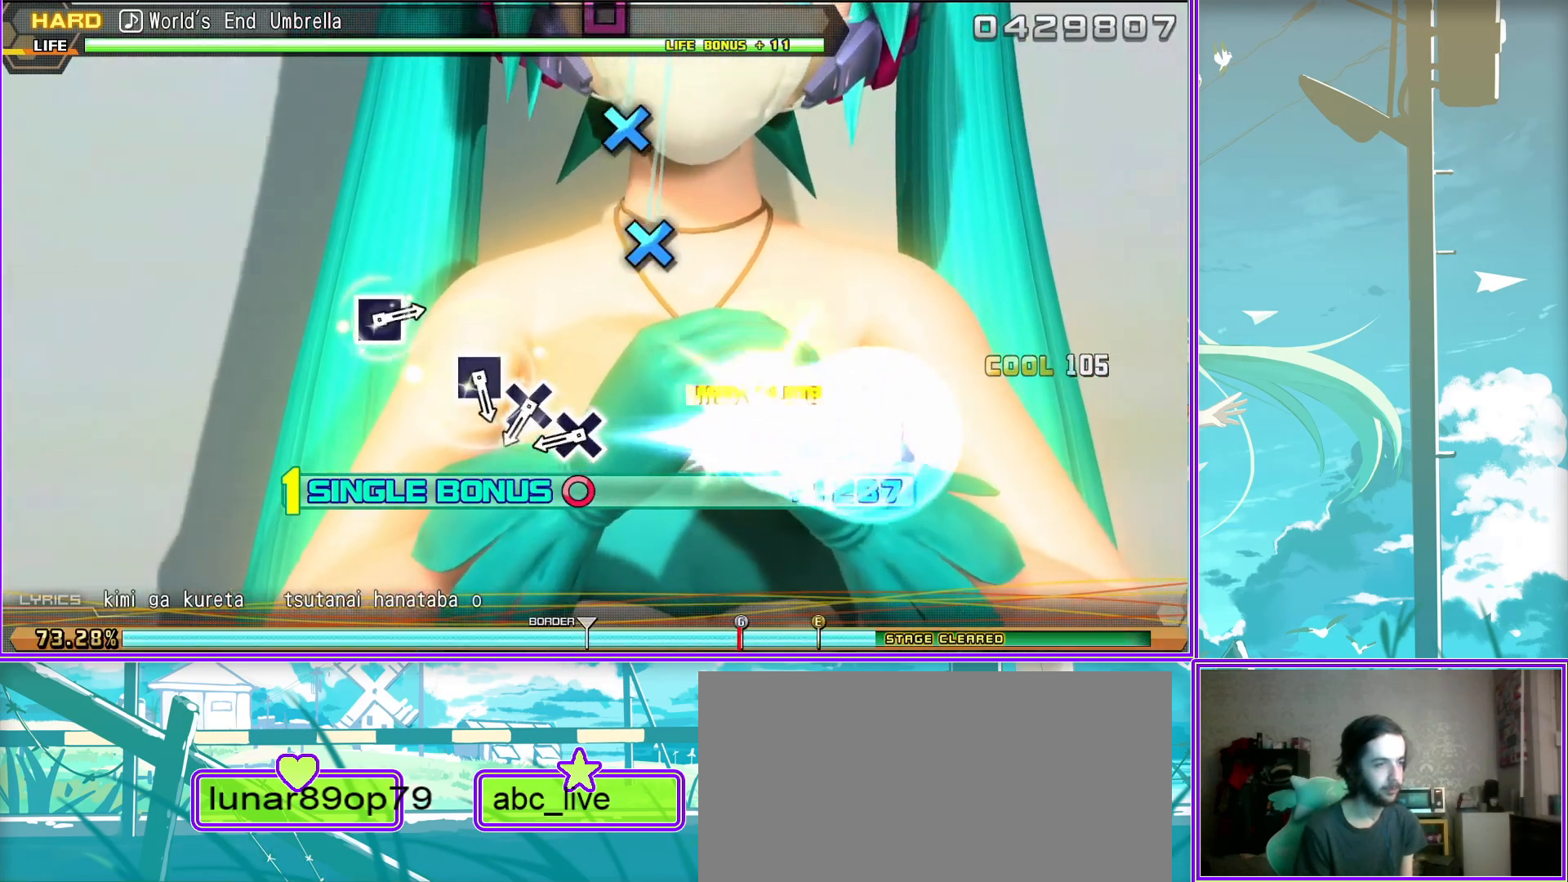
{"buttons": ["SQUARE", "L2"], "left_stick": "center", "right_stick": "center", "events": [[33, "CROSS", "up"], [167, "SQUARE", "down"], [283, "SQUARE", "up"], [483, "SQUARE", "down"]]}
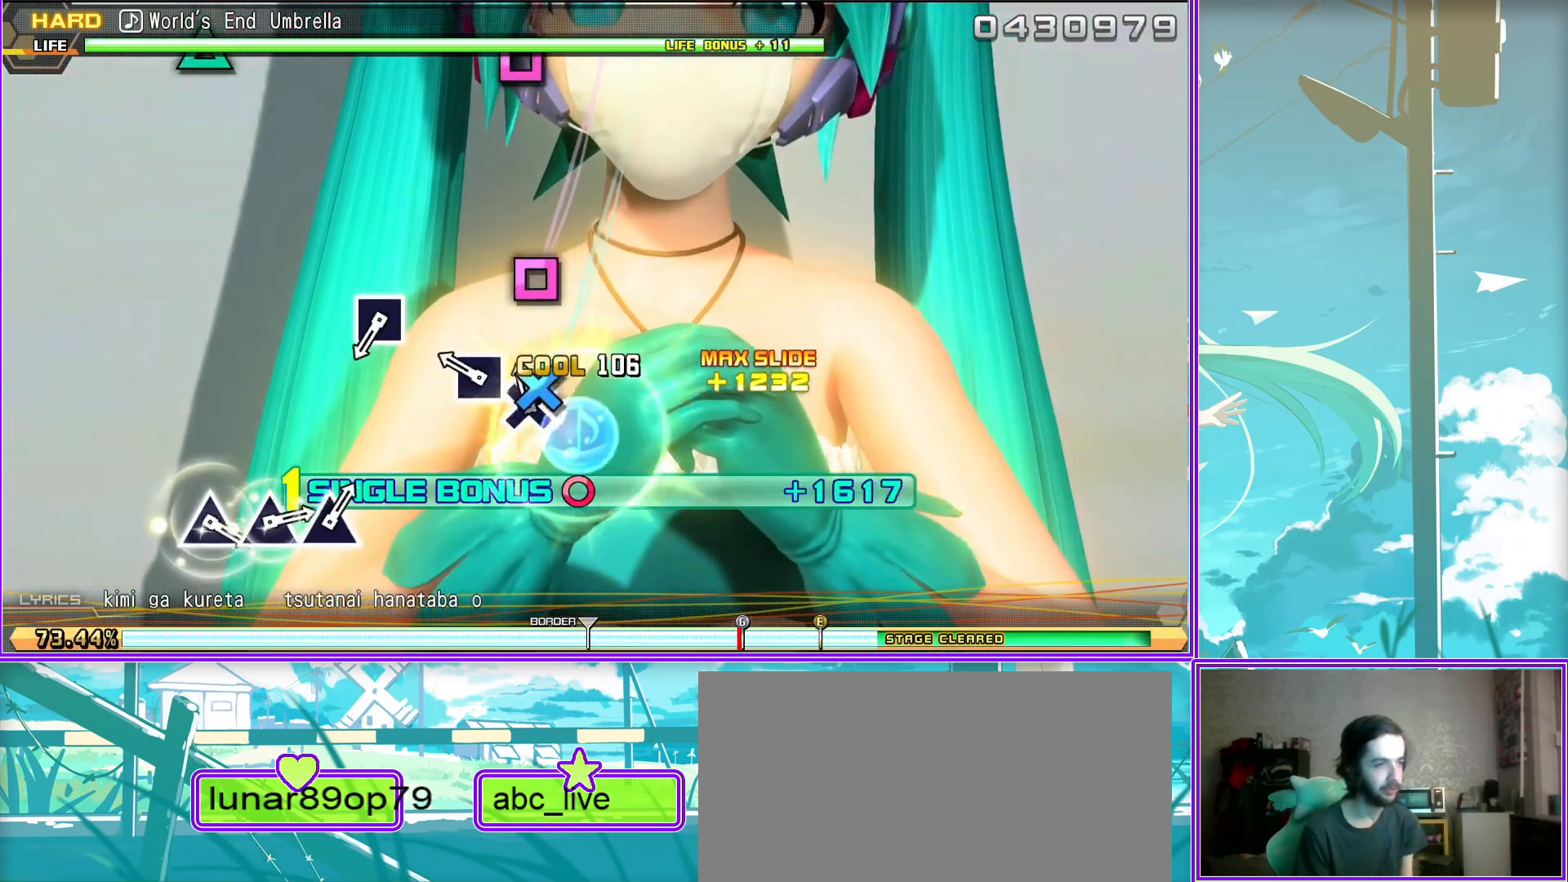
{"buttons": ["TRIANGLE", "L2"], "left_stick": "center", "right_stick": "center", "events": [[117, "SQUARE", "up"], [300, "TRIANGLE", "down"], [367, "TRIANGLE", "up"], [500, "TRIANGLE", "down"]]}
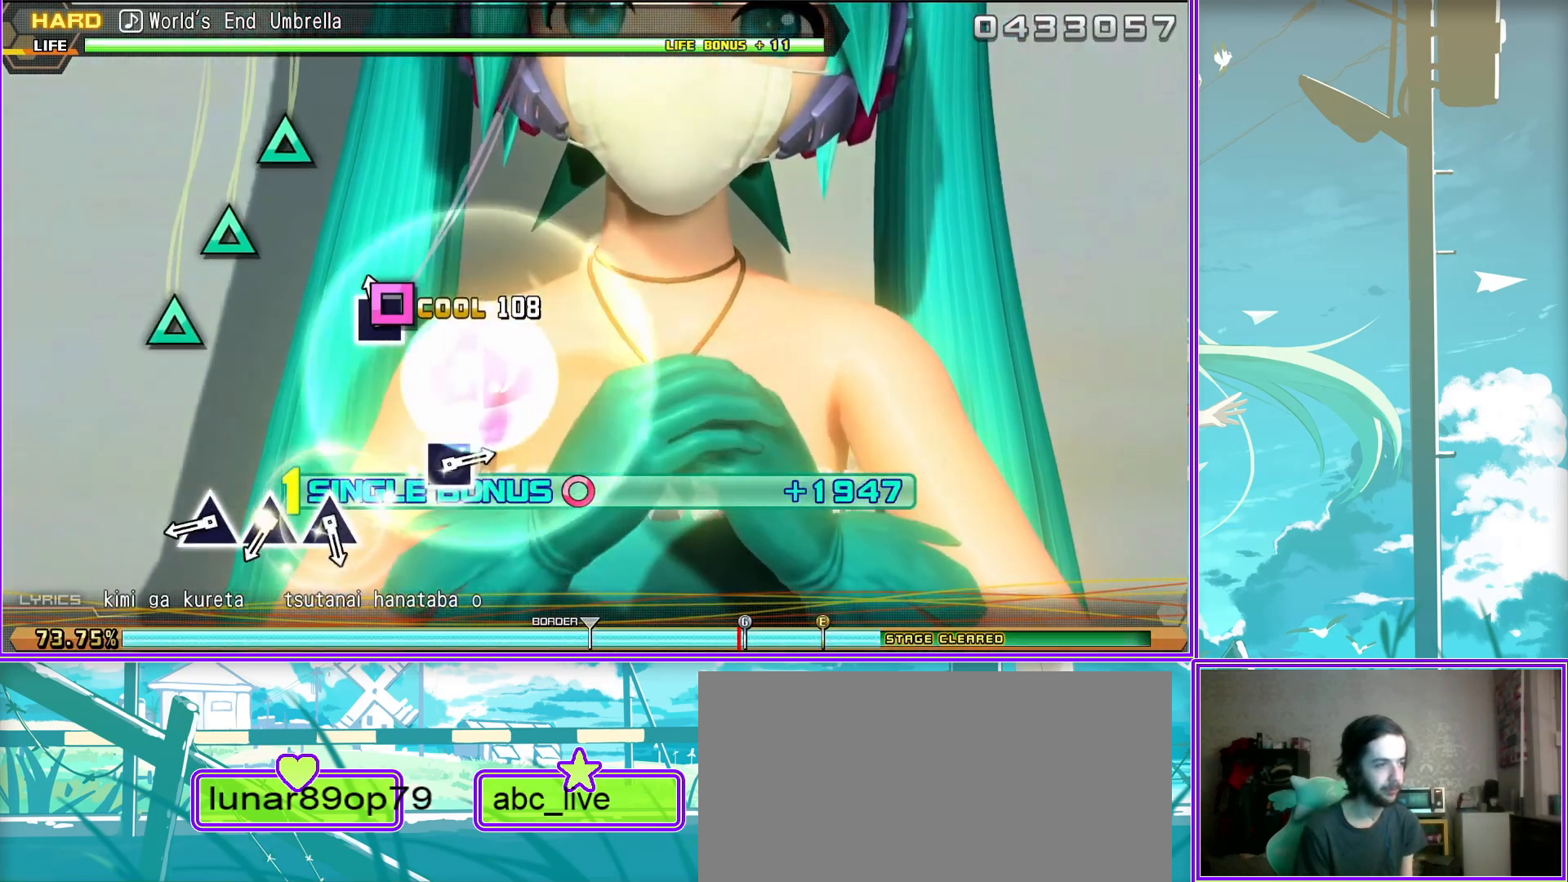
{"buttons": ["SQUARE", "L2"], "left_stick": "center", "right_stick": "center", "events": [[50, "TRIANGLE", "up"], [133, "TRIANGLE", "down"], [217, "TRIANGLE", "up"], [500, "SQUARE", "down"]]}
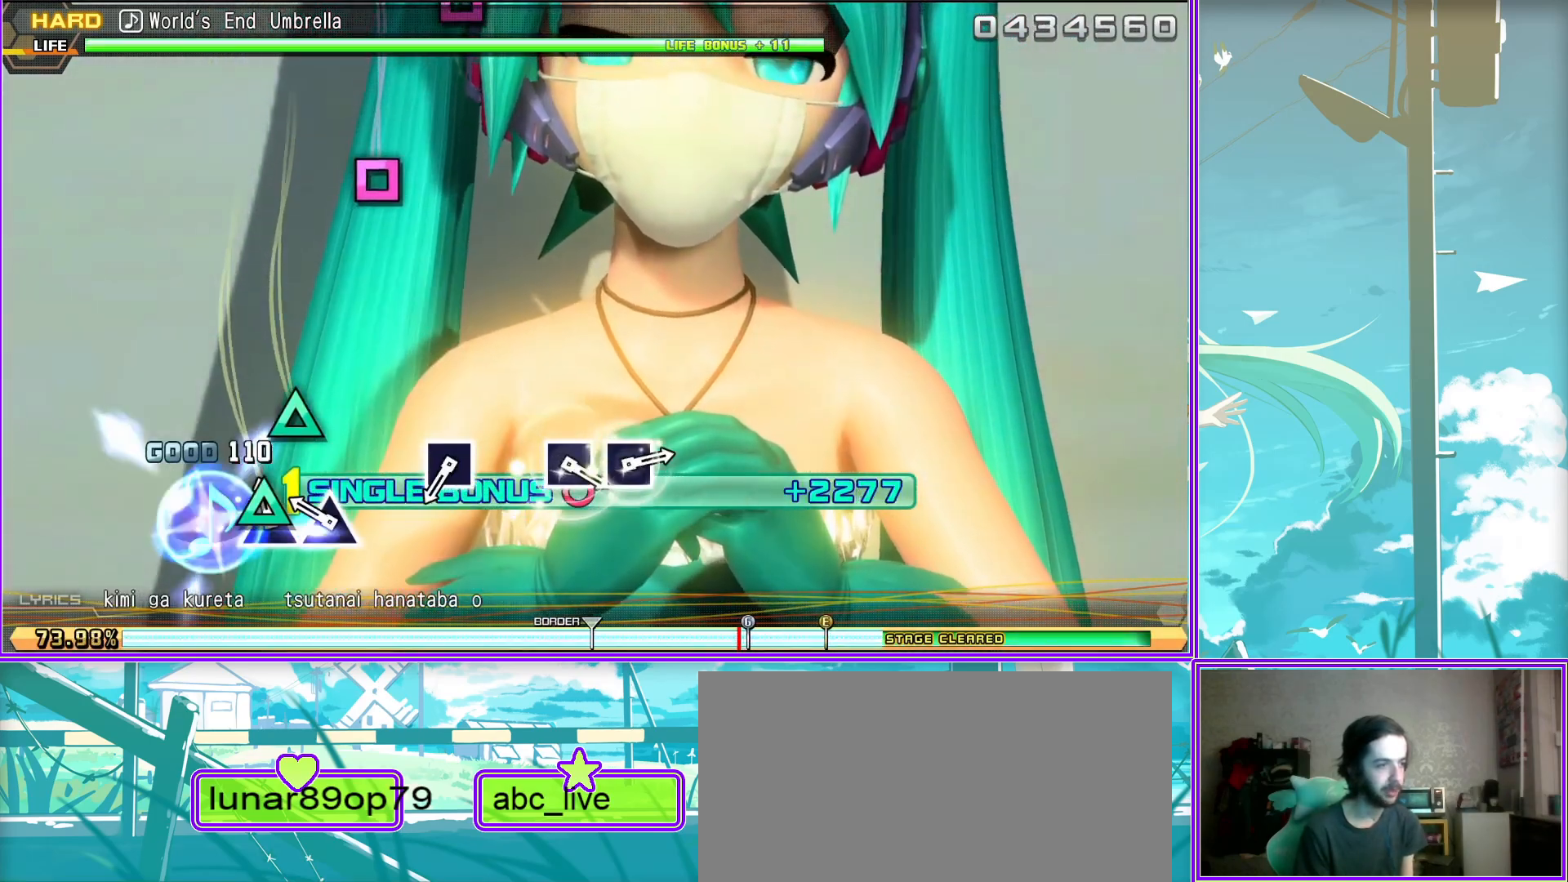
{"buttons": ["SQUARE", "L2"], "left_stick": "center", "right_stick": "center", "events": [[67, "SQUARE", "up"], [333, "SQUARE", "down"], [417, "SQUARE", "up"], [483, "SQUARE", "down"]]}
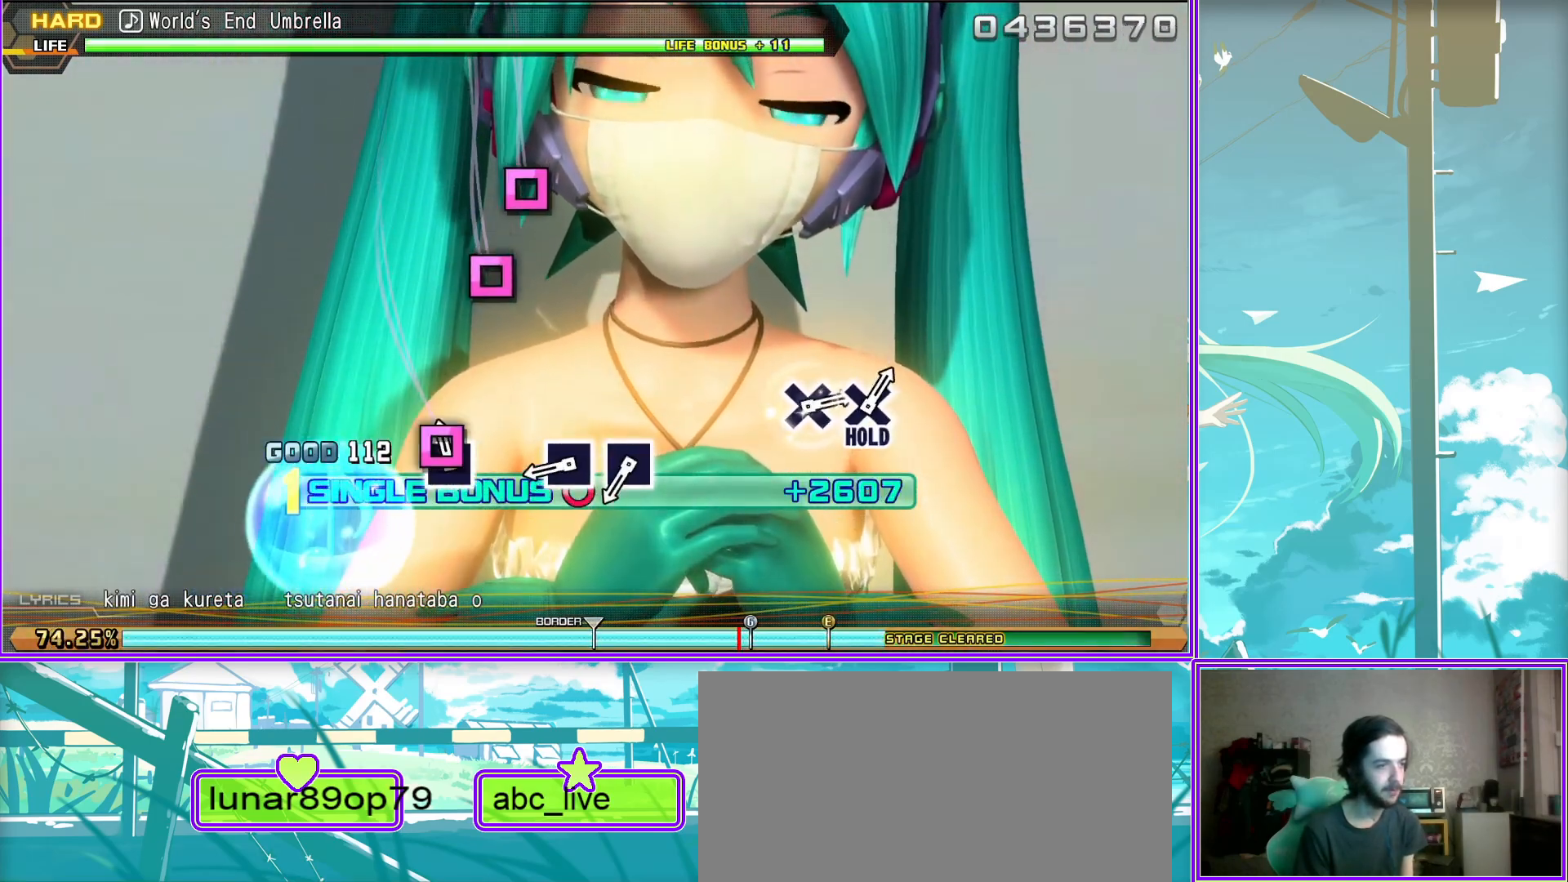
{"buttons": ["CROSS", "L2"], "left_stick": "center", "right_stick": "center", "events": [[100, "SQUARE", "up"], [500, "CROSS", "down"]]}
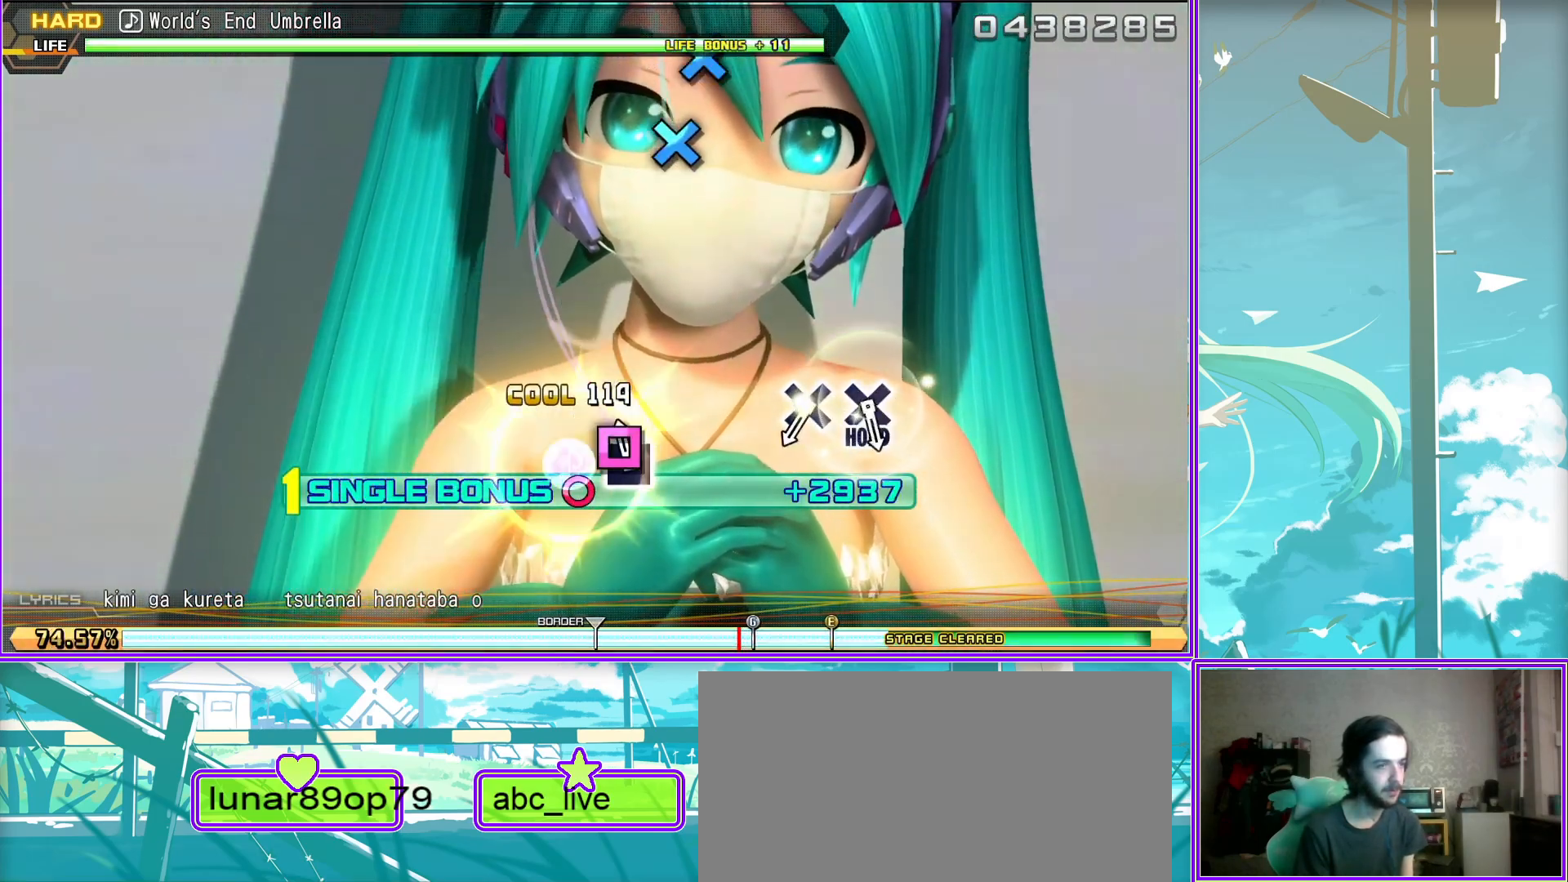
{"buttons": ["L2", "R2"], "left_stick": "center", "right_stick": "center", "events": [[67, "CROSS", "up"], [217, "CROSS", "down"], [400, "R2", "down"], [433, "CROSS", "up"]]}
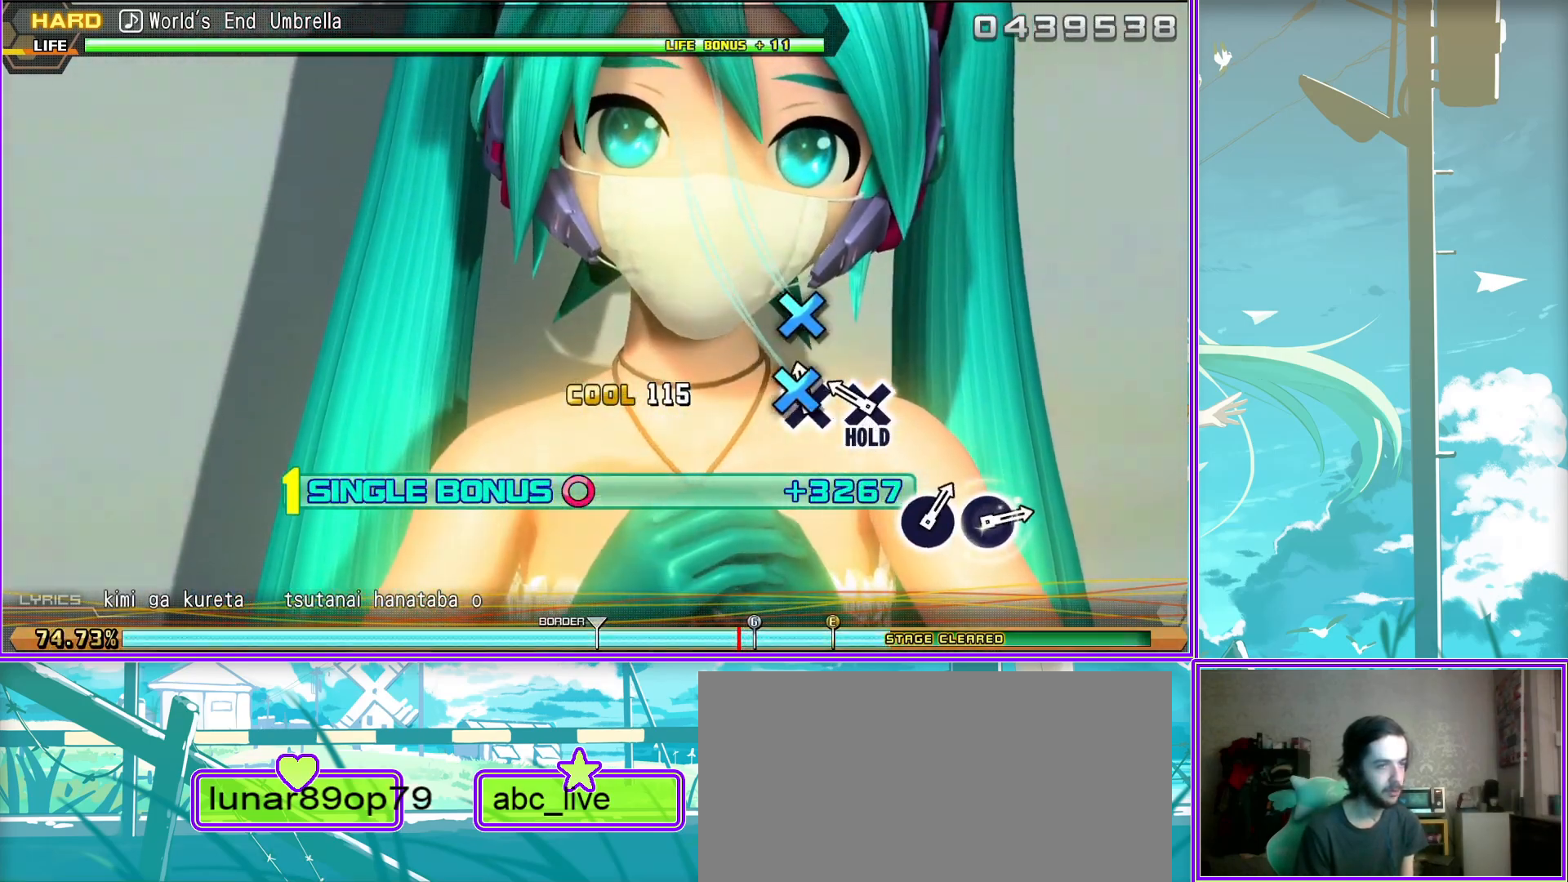
{"buttons": ["R2"], "left_stick": "center", "right_stick": "center", "events": [[17, "L2", "up"]]}
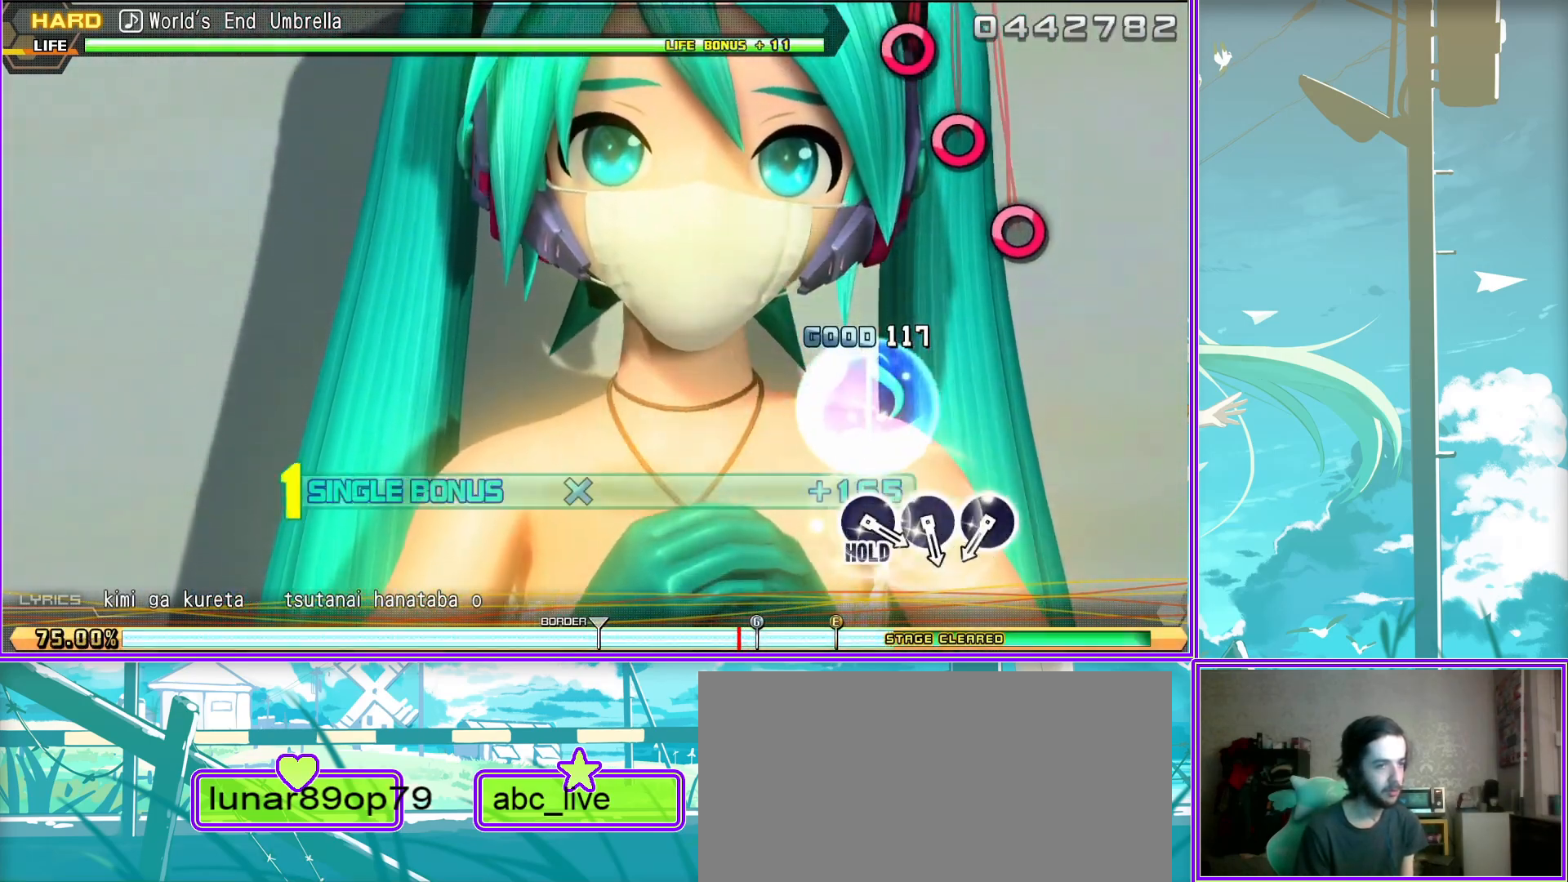
{"buttons": ["CIRCLE", "R2"], "left_stick": "center", "right_stick": "center", "events": [[17, "CIRCLE", "down"], [83, "CIRCLE", "up"], [183, "CIRCLE", "down"], [267, "CIRCLE", "up"], [350, "CIRCLE", "down"]]}
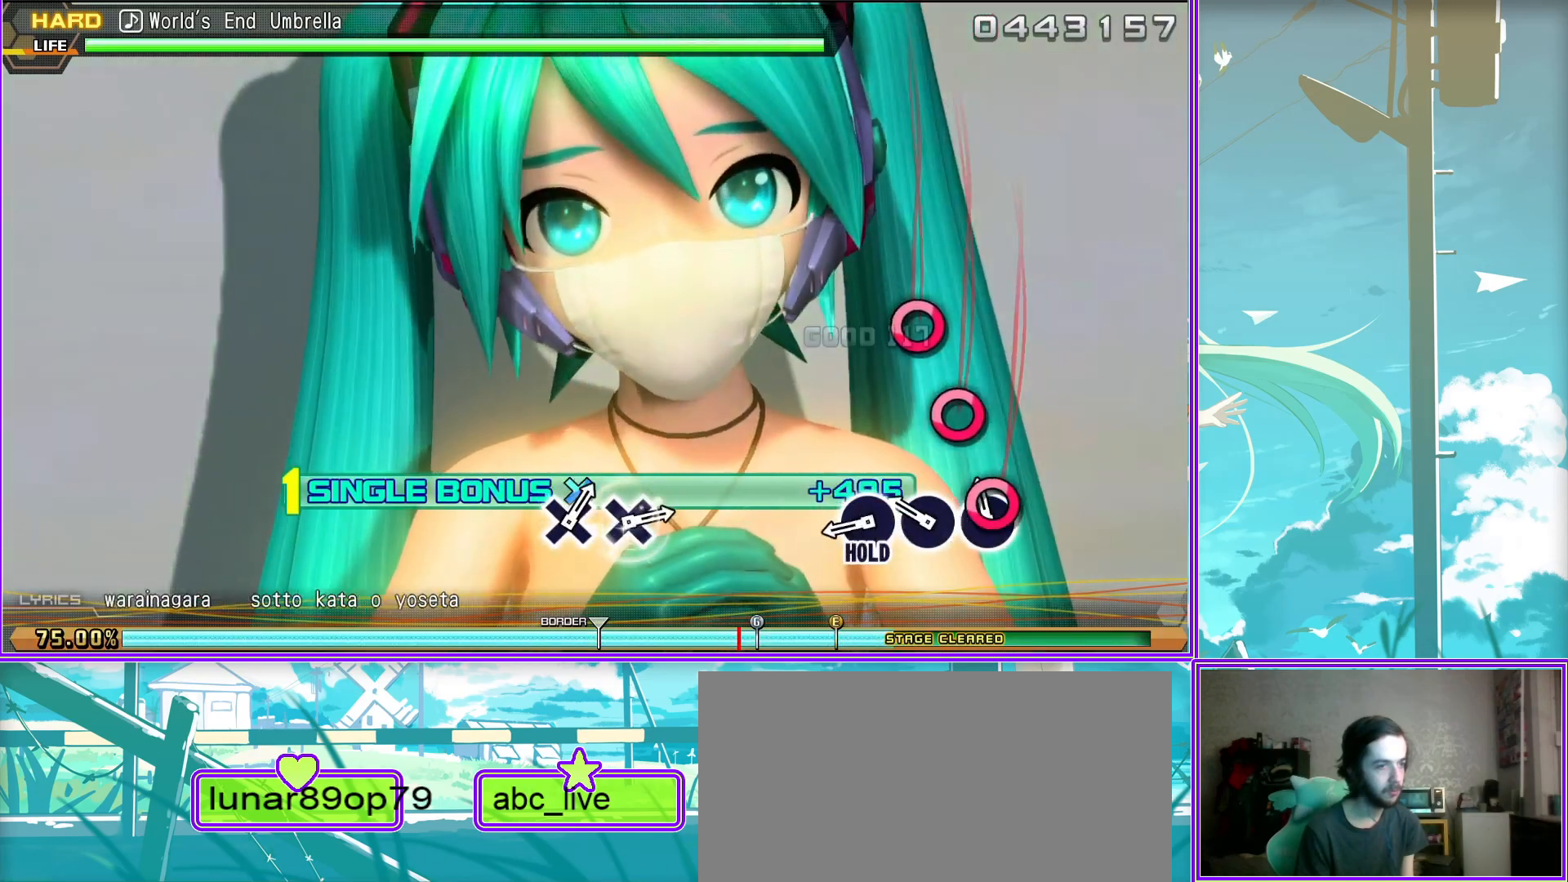
{"buttons": ["CROSS", "L2"], "left_stick": "center", "right_stick": "center", "events": [[33, "CIRCLE", "up"], [33, "L2", "down"], [100, "R2", "up"], [483, "CROSS", "down"]]}
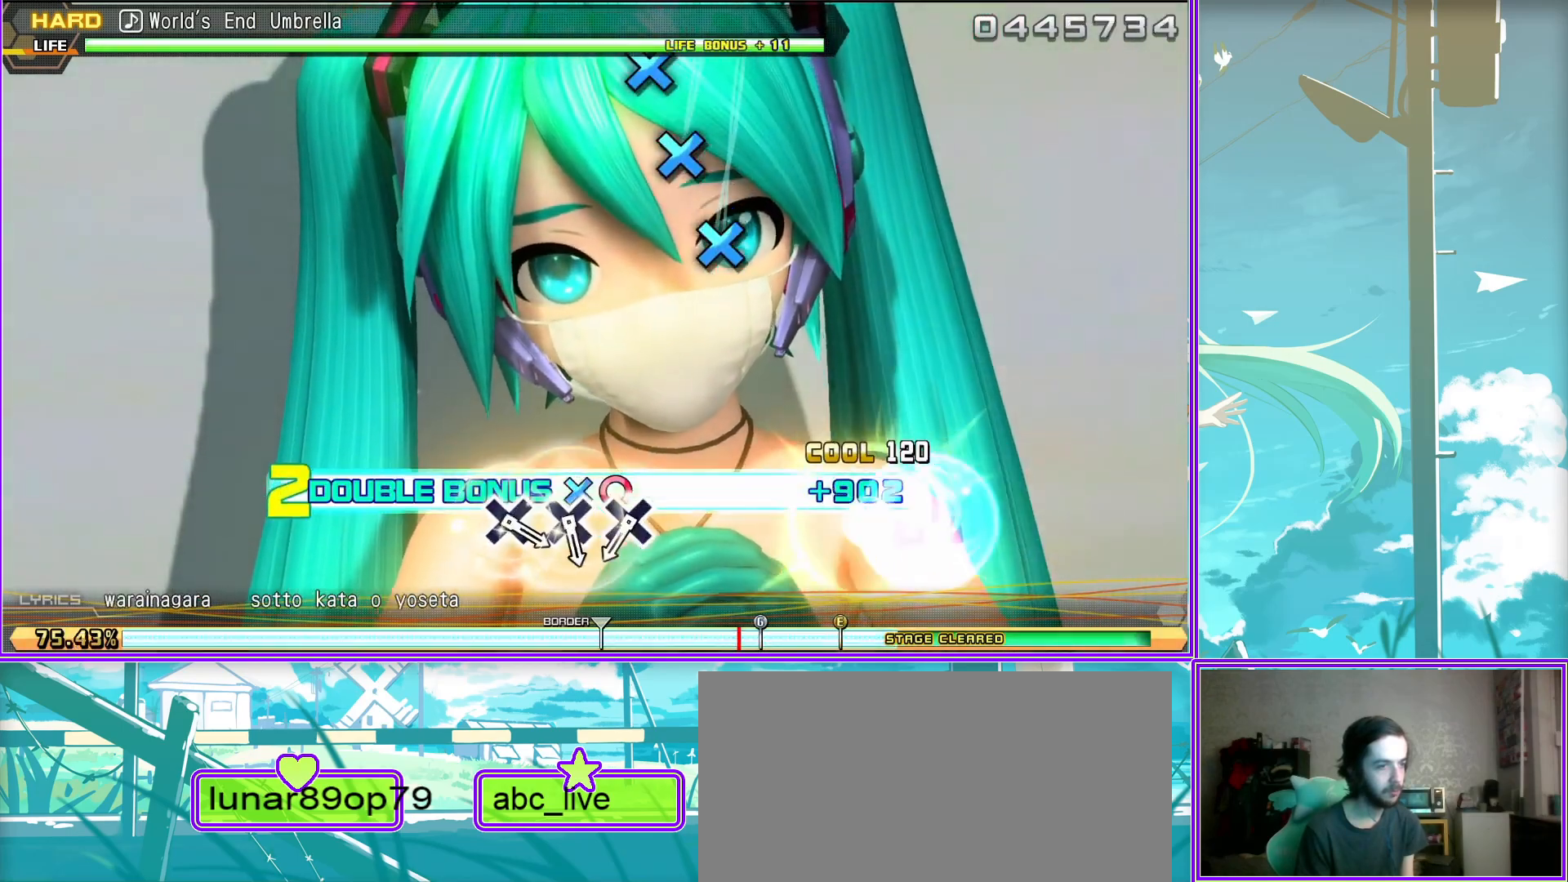
{"buttons": ["L2"], "left_stick": "center", "right_stick": "center", "events": [[50, "CROSS", "up"], [150, "CROSS", "down"], [283, "CROSS", "up"], [333, "CROSS", "down"], [450, "CROSS", "up"]]}
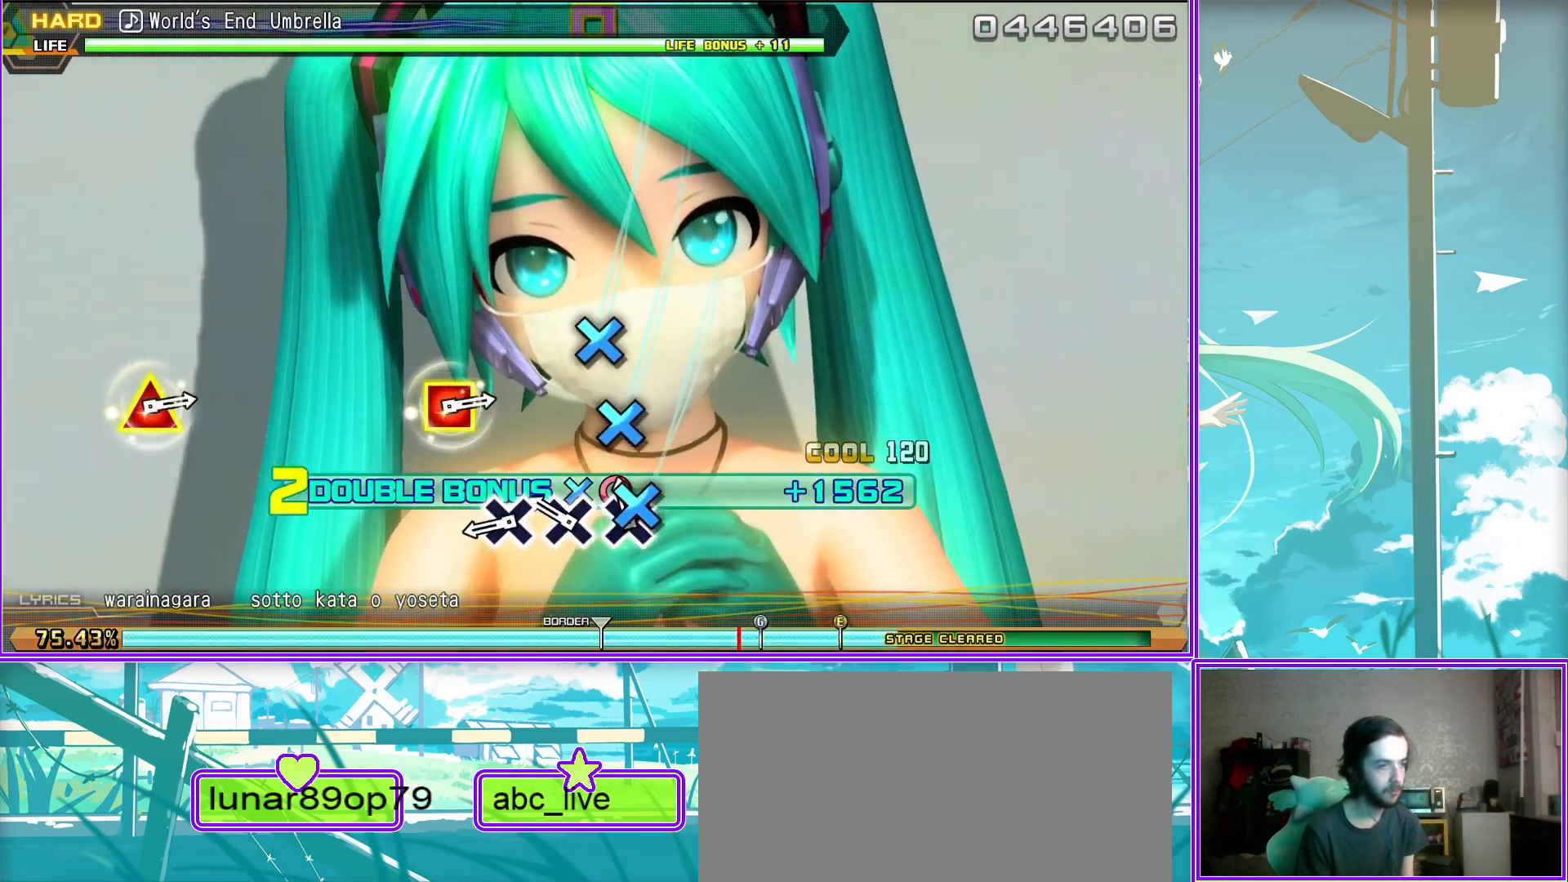
{"buttons": ["TRIANGLE"], "left_stick": "center", "right_stick": "center", "events": [[67, "L2", "up"], [450, "TRIANGLE", "down"]]}
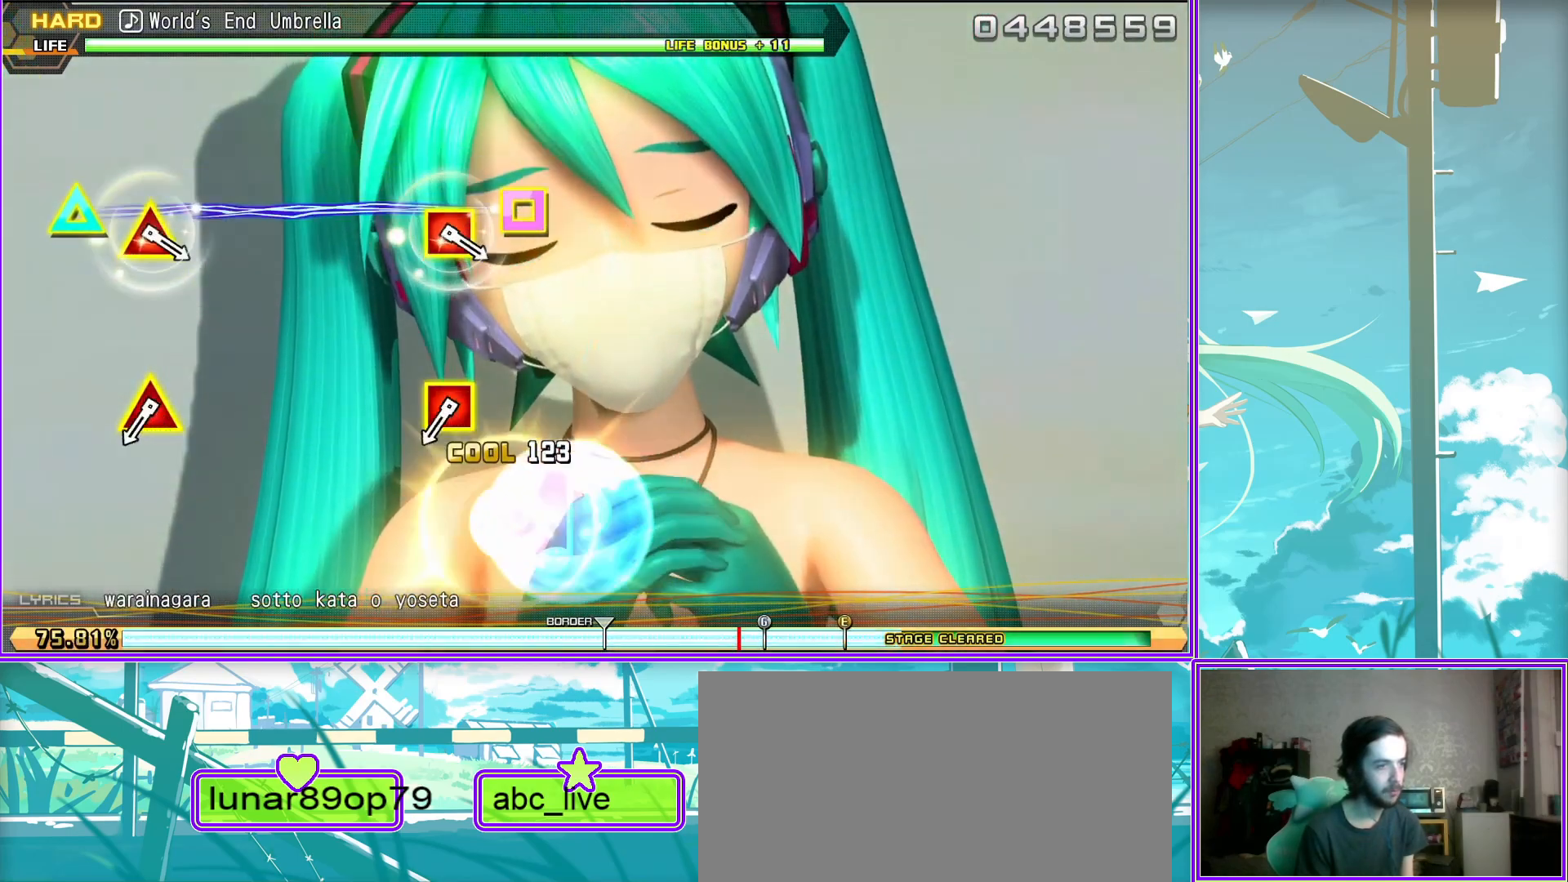
{"buttons": [], "left_stick": "center", "right_stick": "center", "events": [[17, "DPAD_LEFT", "down"], [67, "TRIANGLE", "up"], [133, "DPAD_LEFT", "up"], [350, "TRIANGLE", "down"], [383, "DPAD_LEFT", "down"], [467, "TRIANGLE", "up"], [500, "DPAD_LEFT", "up"]]}
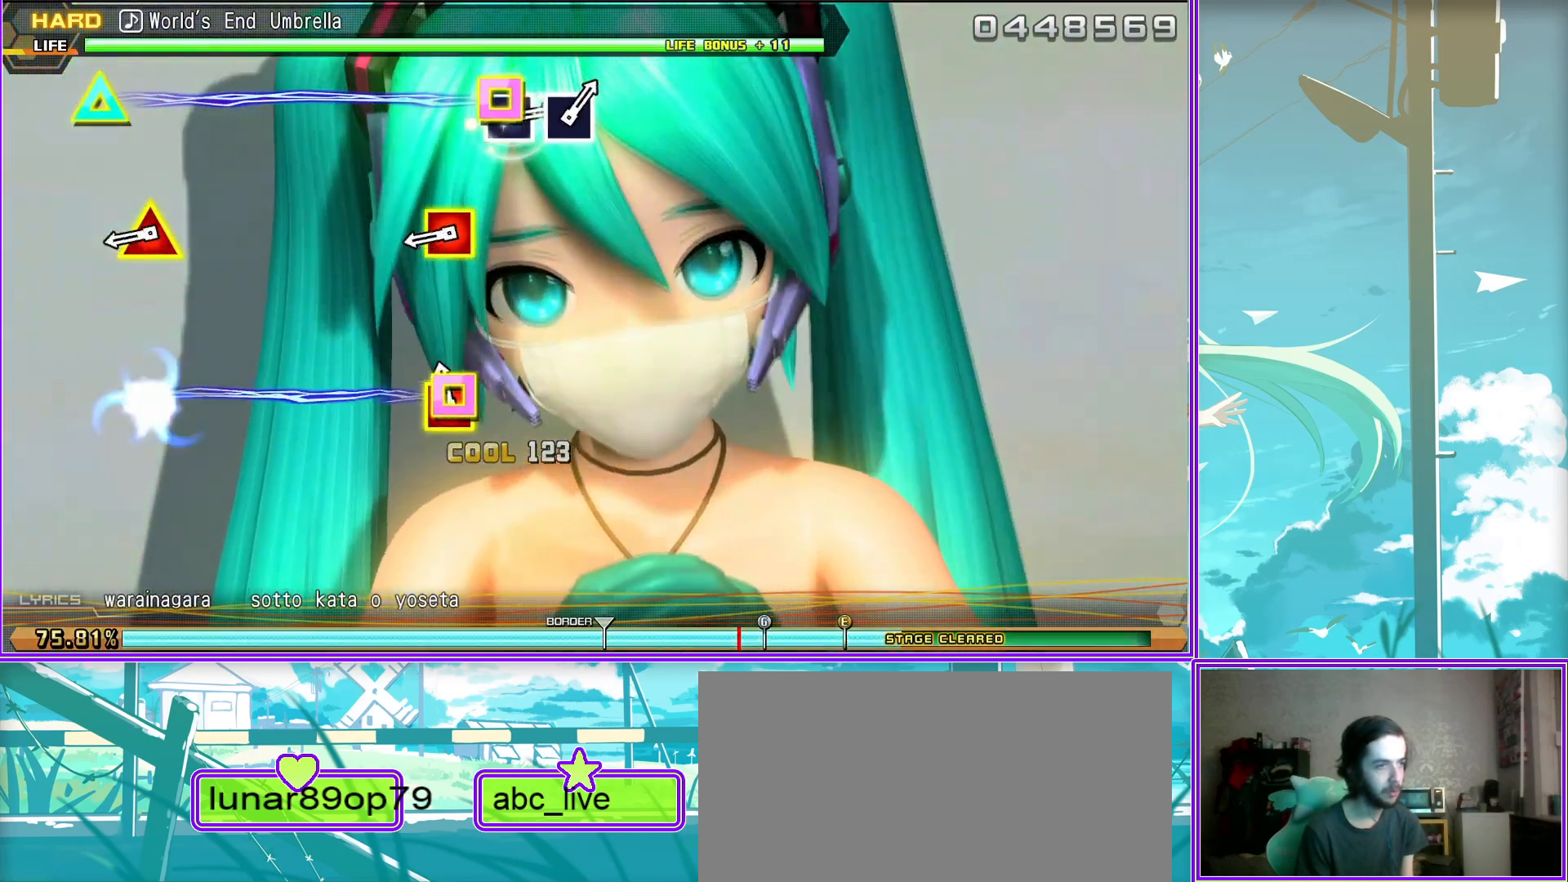
{"buttons": ["SQUARE"], "left_stick": "center", "right_stick": "center", "events": [[483, "SQUARE", "down"]]}
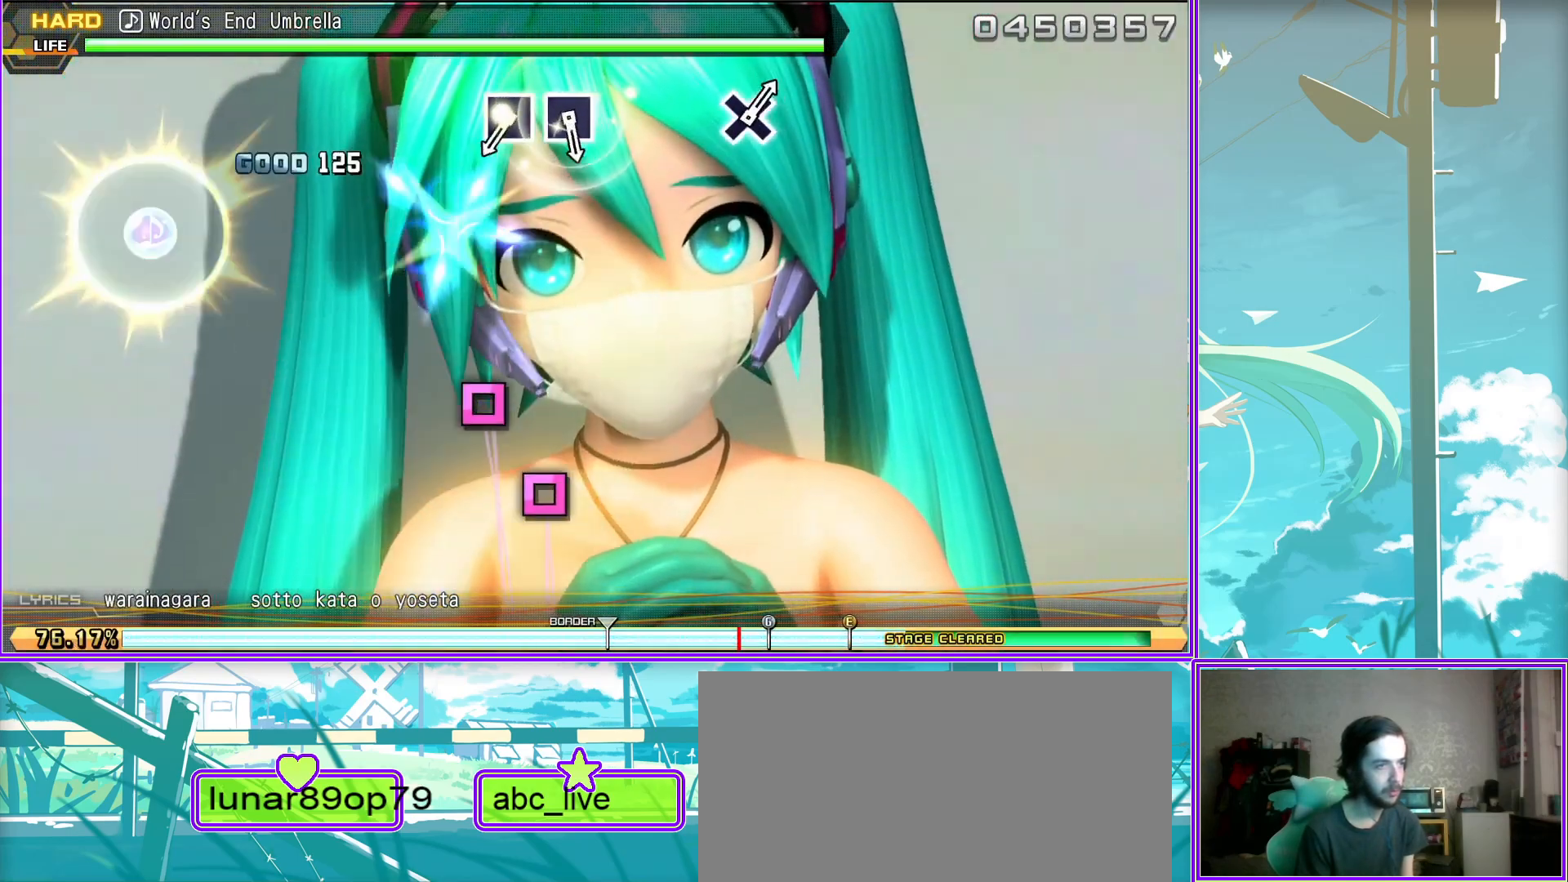
{"buttons": [], "left_stick": "center", "right_stick": "center", "events": [[67, "SQUARE", "up"], [150, "SQUARE", "down"], [317, "SQUARE", "up"]]}
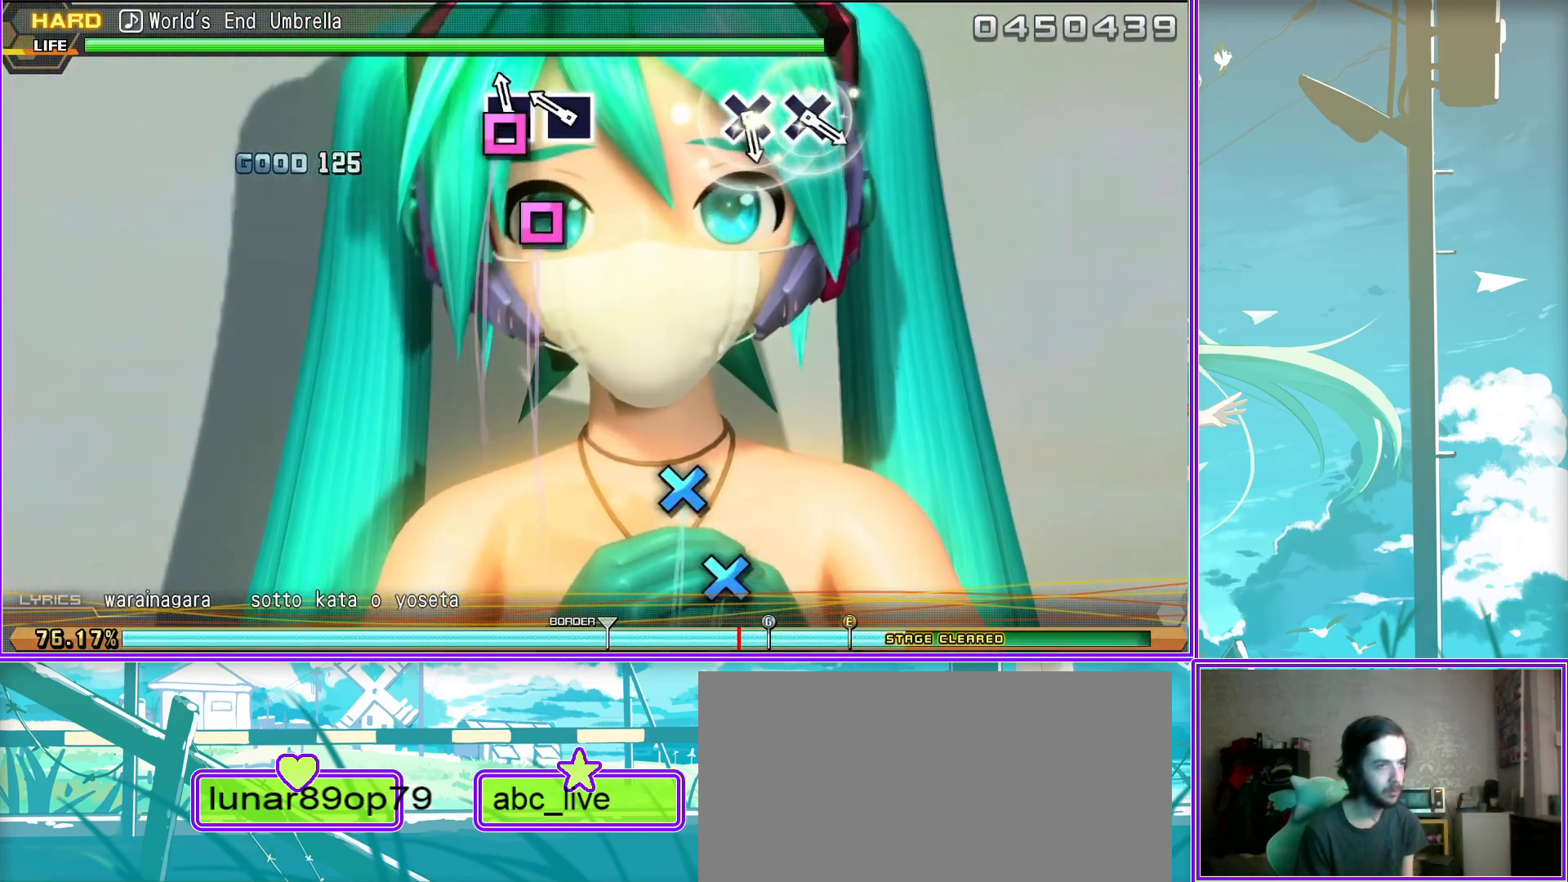
{"buttons": [], "left_stick": "center", "right_stick": "center", "events": [[150, "CROSS", "down"], [250, "CROSS", "up"], [350, "CROSS", "down"], [467, "CROSS", "up"]]}
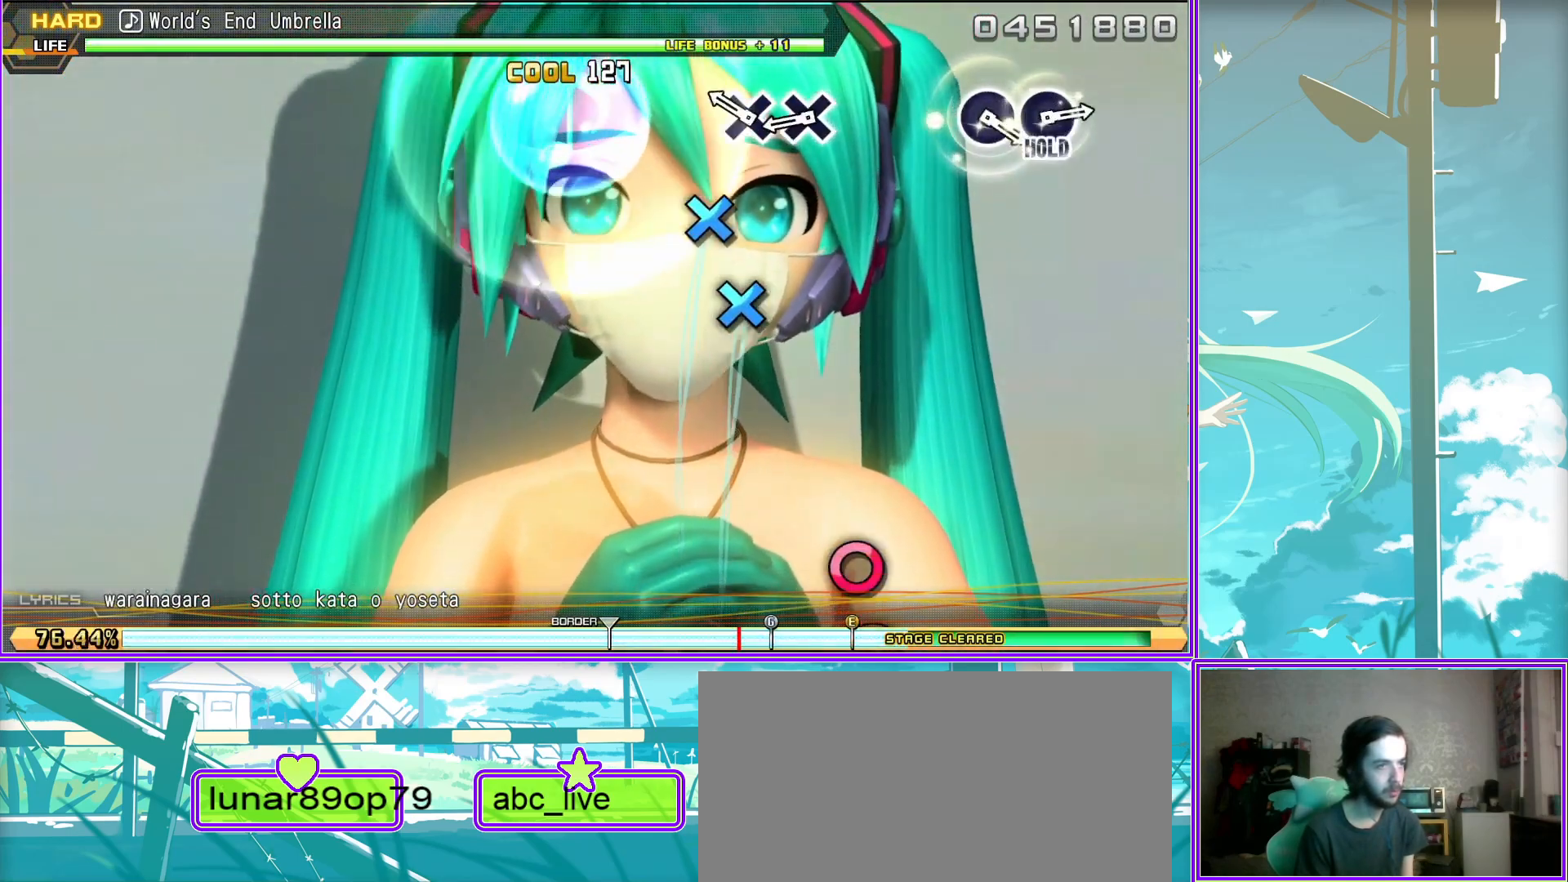
{"buttons": [], "left_stick": "center", "right_stick": "center", "events": [[333, "CIRCLE", "down"], [400, "CIRCLE", "up"]]}
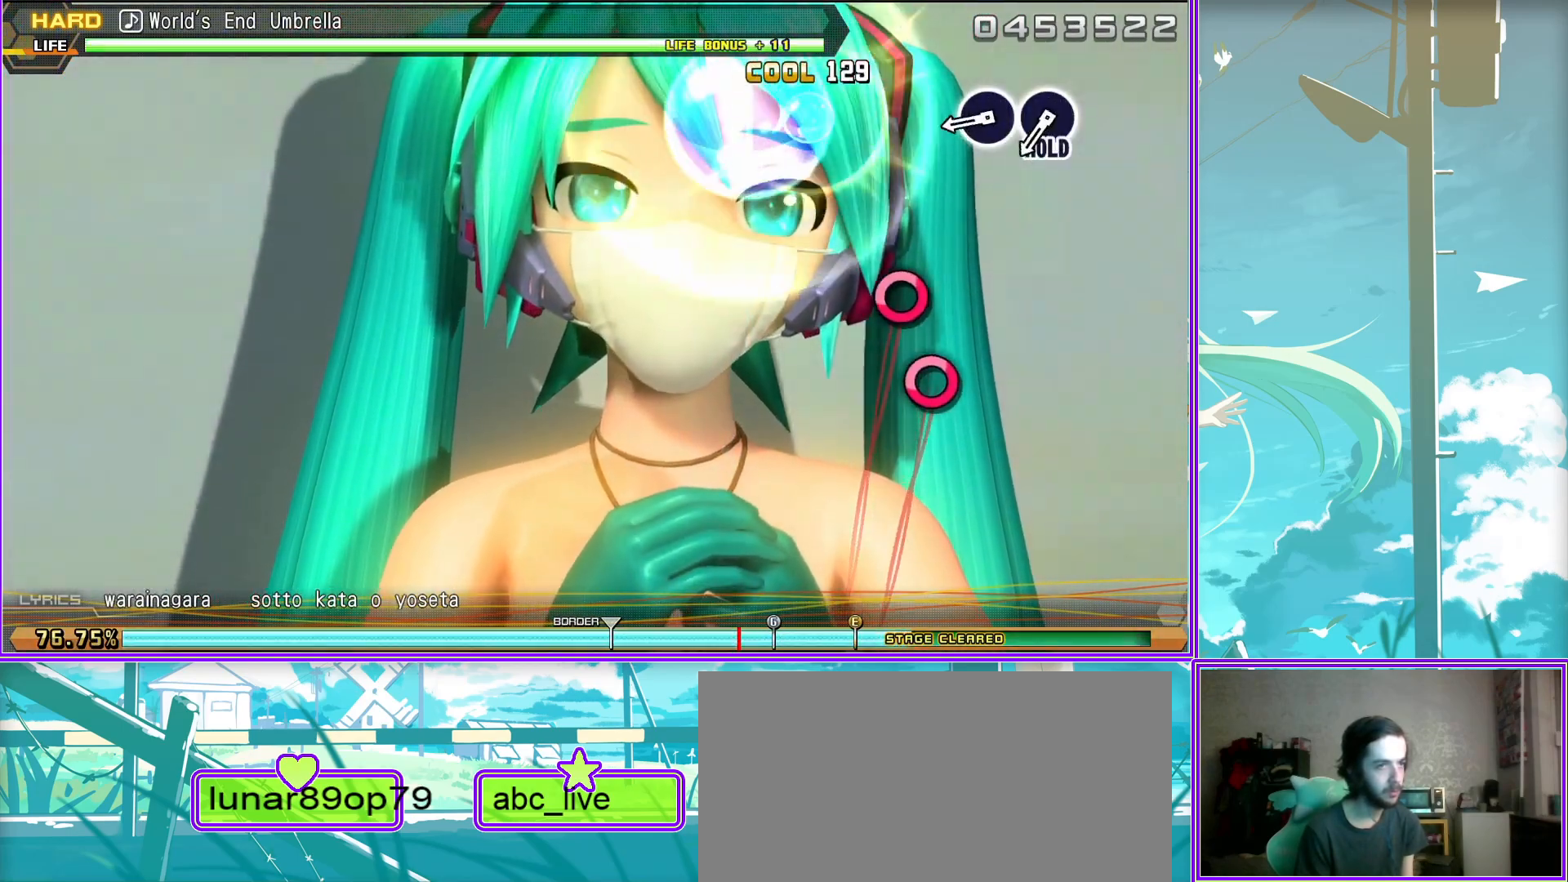
{"buttons": ["CIRCLE"], "left_stick": "center", "right_stick": "center", "events": [[50, "CIRCLE", "down"]]}
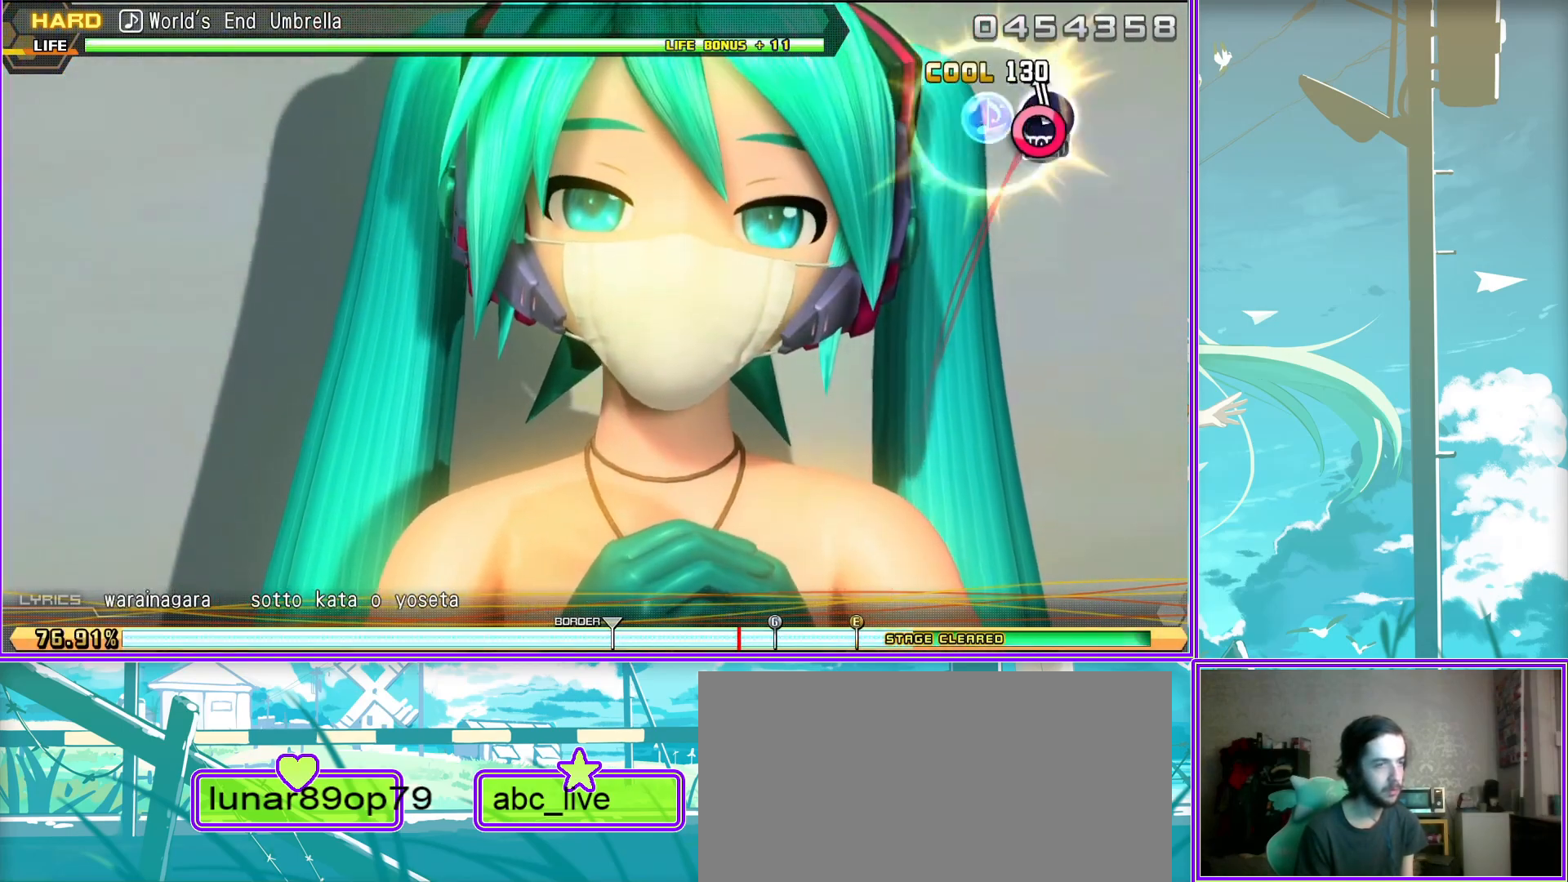
{"buttons": ["L2"], "left_stick": "center", "right_stick": "center", "events": [[167, "L2", "down"], [350, "CIRCLE", "up"]]}
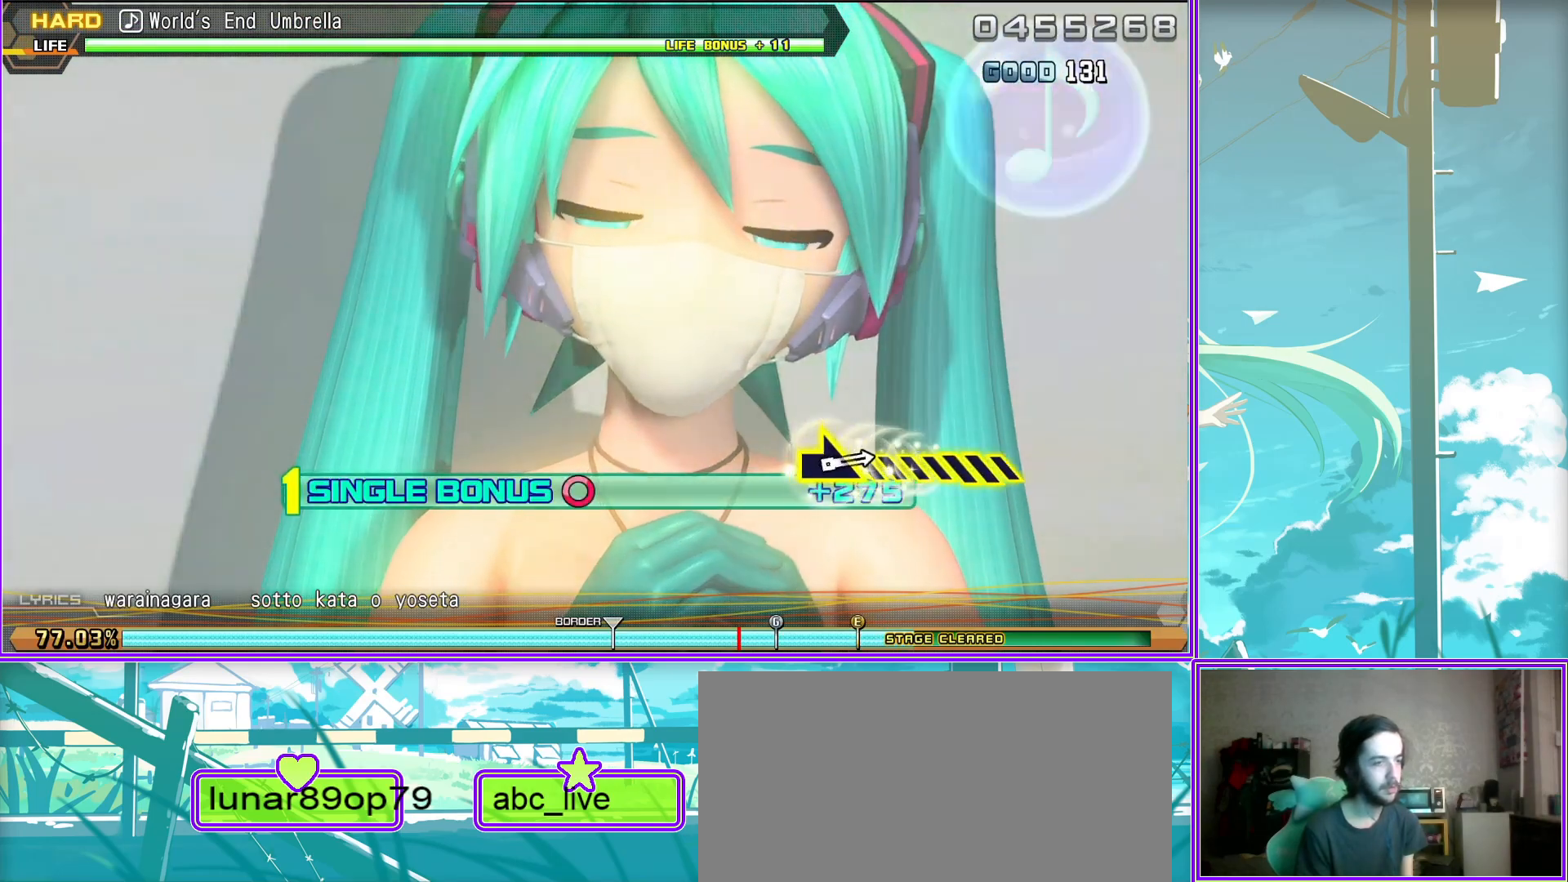
{"buttons": ["L2"], "left_stick": "right", "right_stick": "center", "events": [[367, "left_stick", "right"]]}
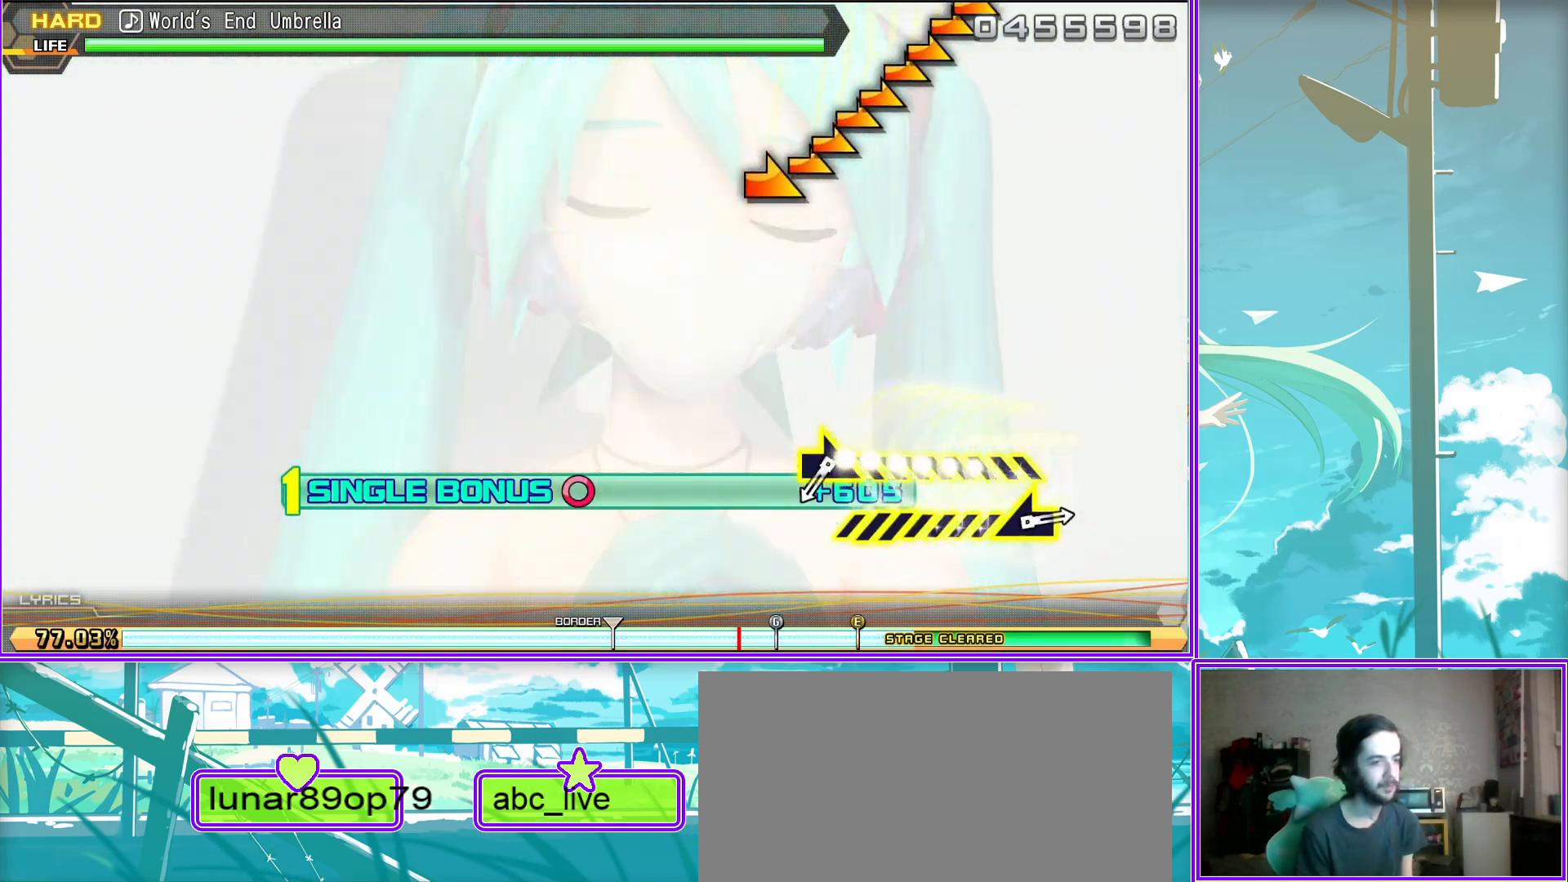
{"buttons": ["L2"], "left_stick": "down-left", "right_stick": "center", "events": [[367, "left_stick", "center"], [417, "left_stick", "left"], [500, "left_stick", "down-left"]]}
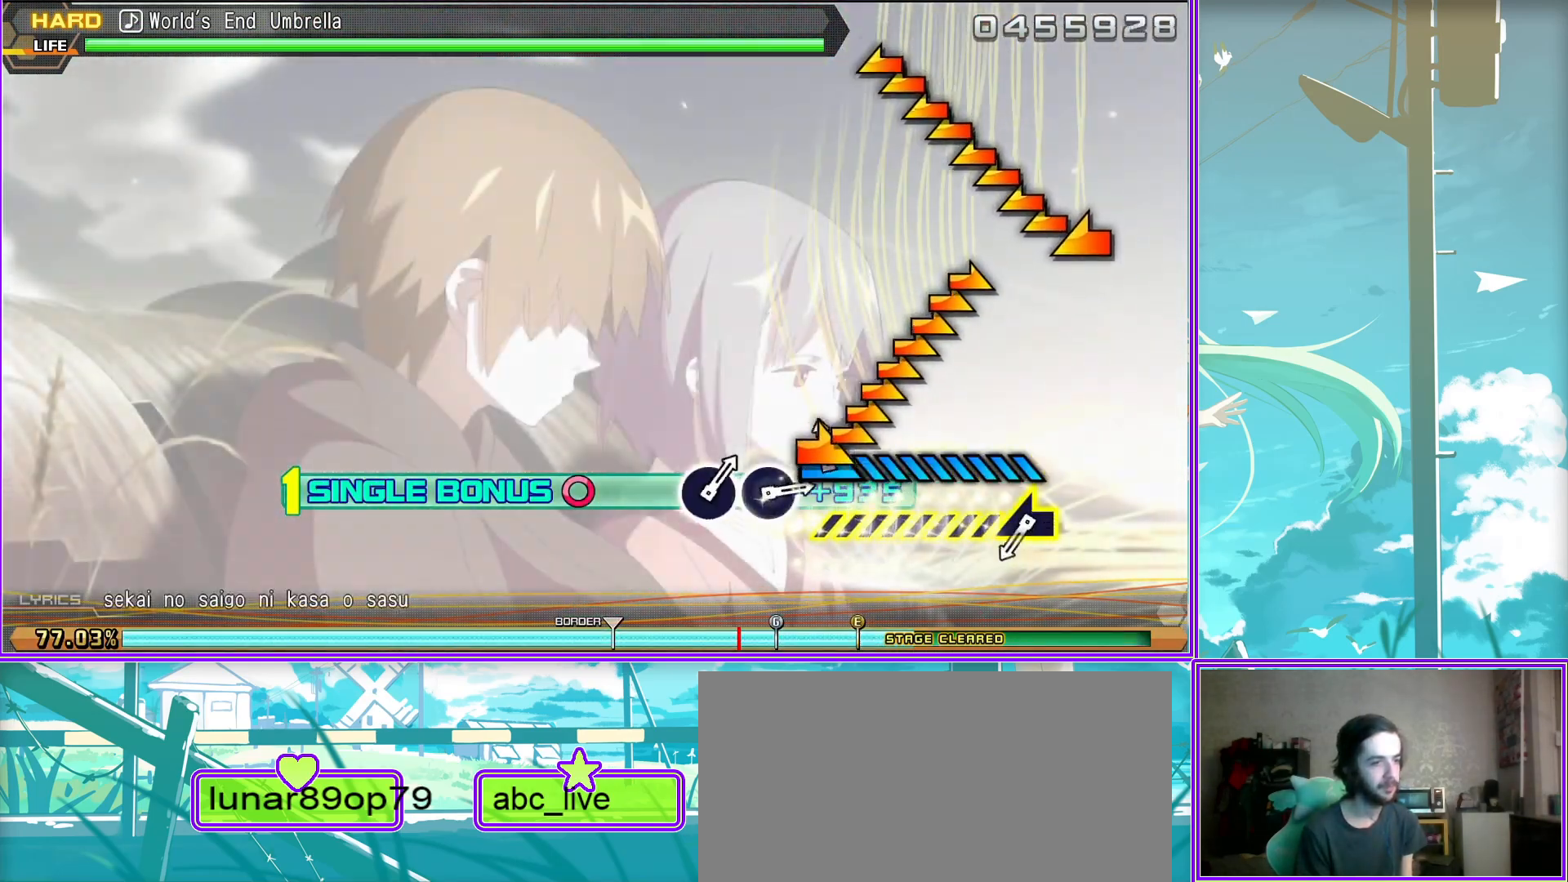
{"buttons": ["CIRCLE", "L2"], "left_stick": "center", "right_stick": "center", "events": [[267, "left_stick", "center"], [483, "CIRCLE", "down"]]}
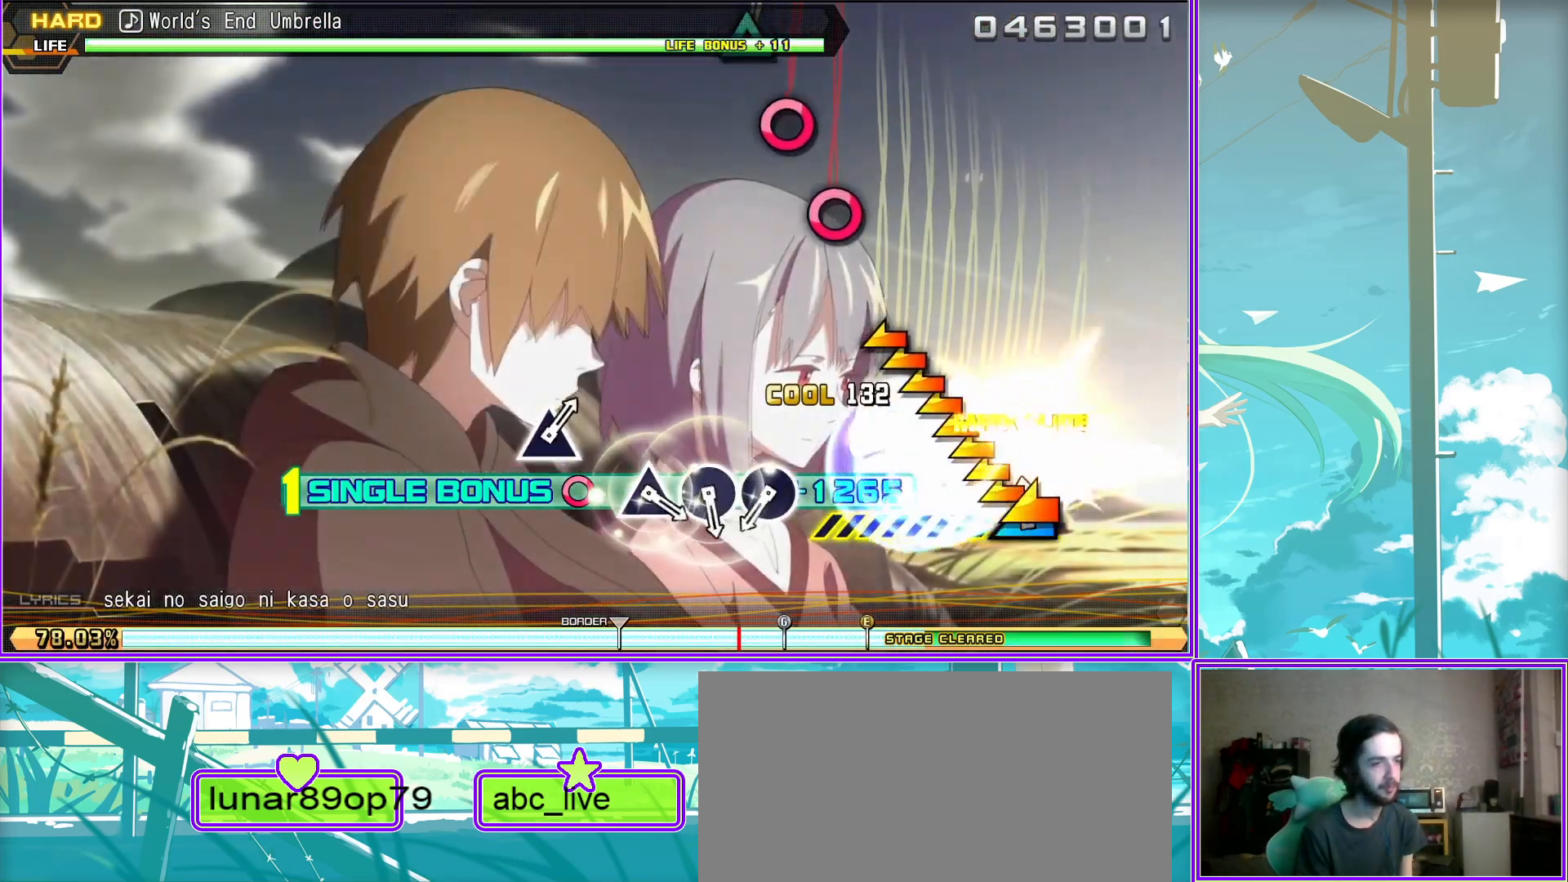
{"buttons": ["L2"], "left_stick": "center", "right_stick": "center", "events": [[67, "CIRCLE", "up"], [150, "CIRCLE", "down"], [250, "CIRCLE", "up"], [333, "TRIANGLE", "down"], [417, "TRIANGLE", "up"]]}
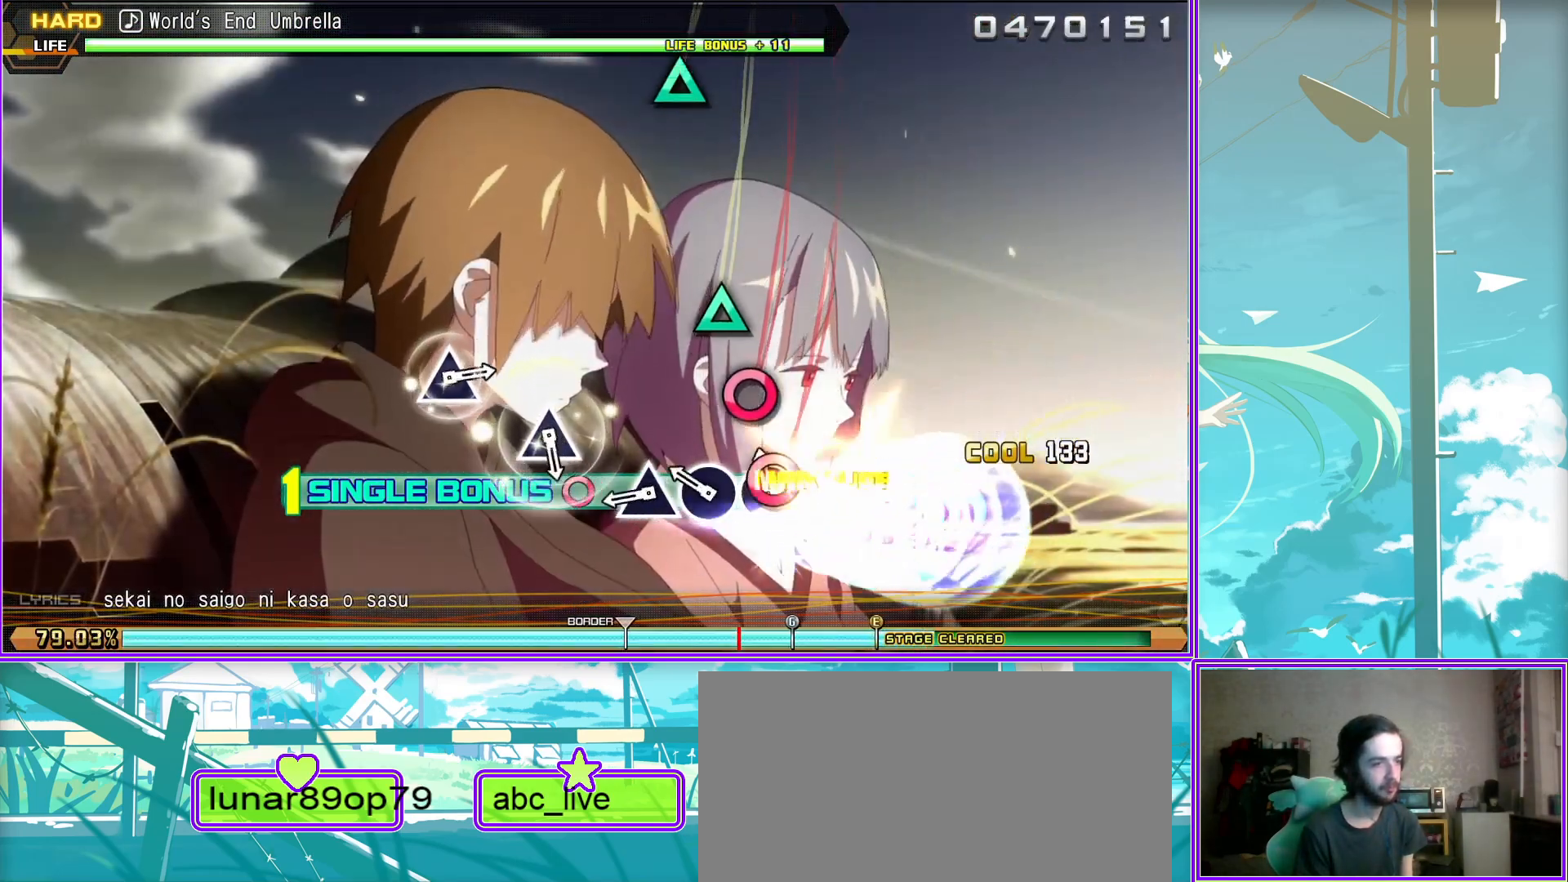
{"buttons": ["TRIANGLE", "L2"], "left_stick": "center", "right_stick": "center", "events": [[167, "TRIANGLE", "down"], [267, "TRIANGLE", "up"], [500, "TRIANGLE", "down"]]}
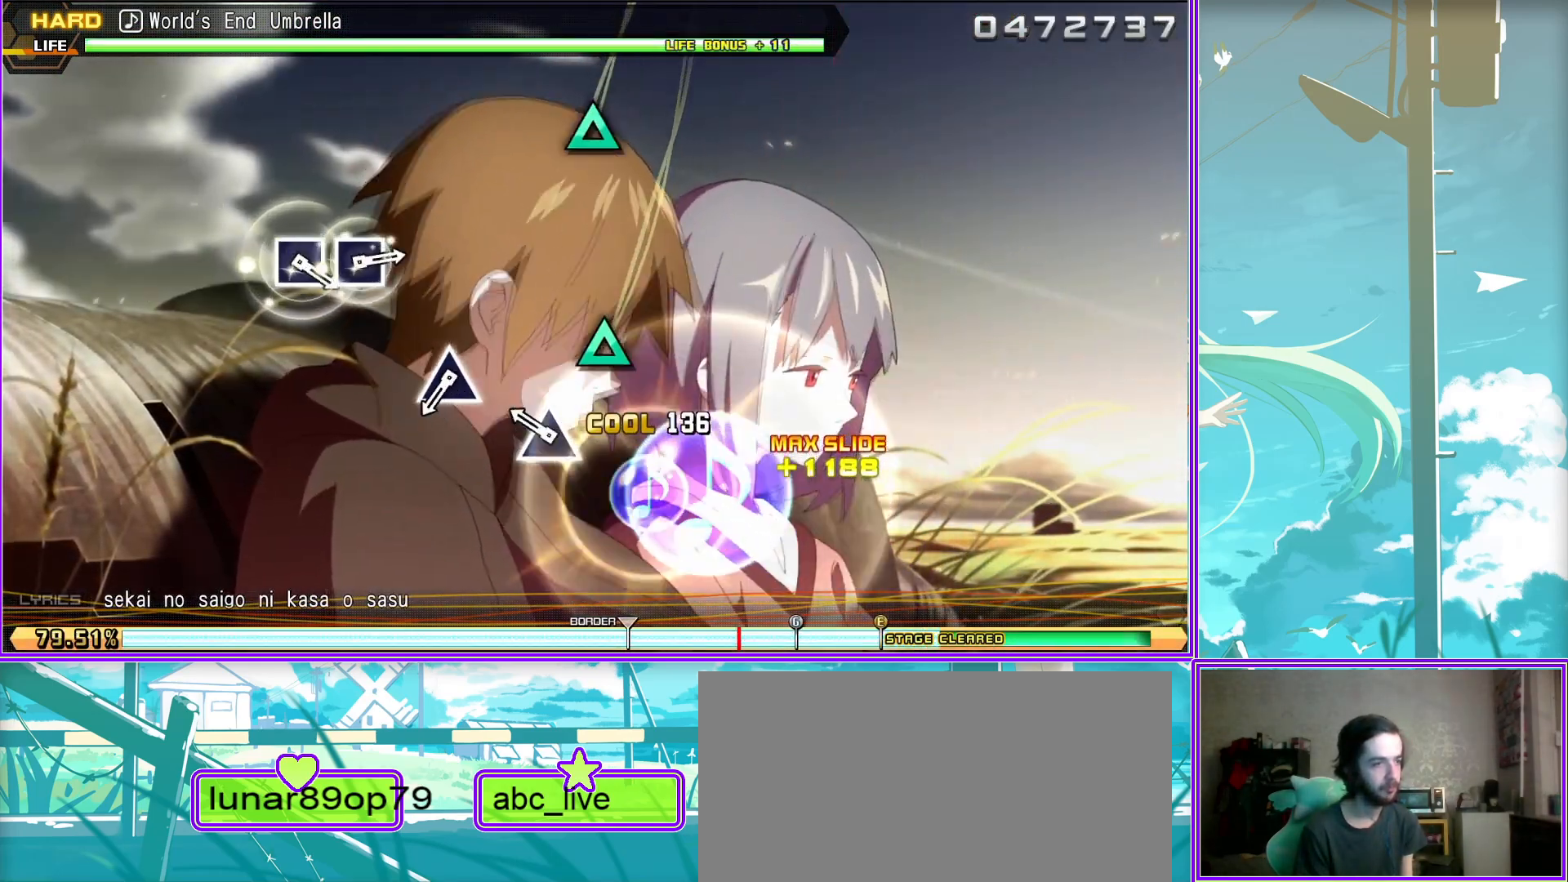
{"buttons": ["L2"], "left_stick": "center", "right_stick": "center", "events": [[83, "TRIANGLE", "up"], [383, "SQUARE", "down"], [433, "SQUARE", "up"]]}
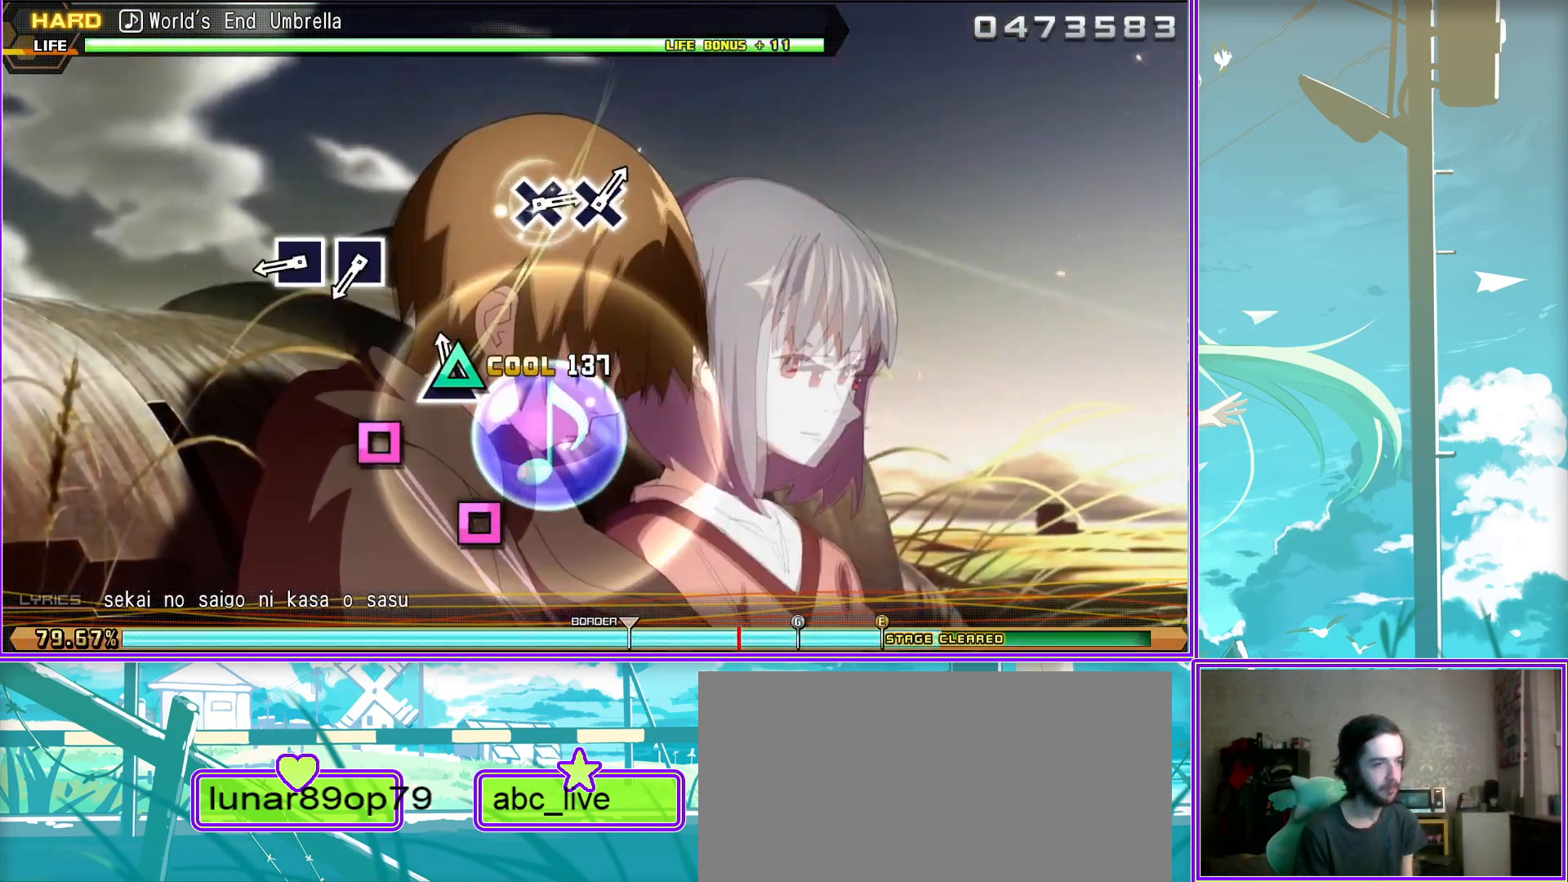
{"buttons": ["CROSS", "L2"], "left_stick": "center", "right_stick": "center", "events": [[33, "SQUARE", "down"], [150, "SQUARE", "up"], [500, "CROSS", "down"]]}